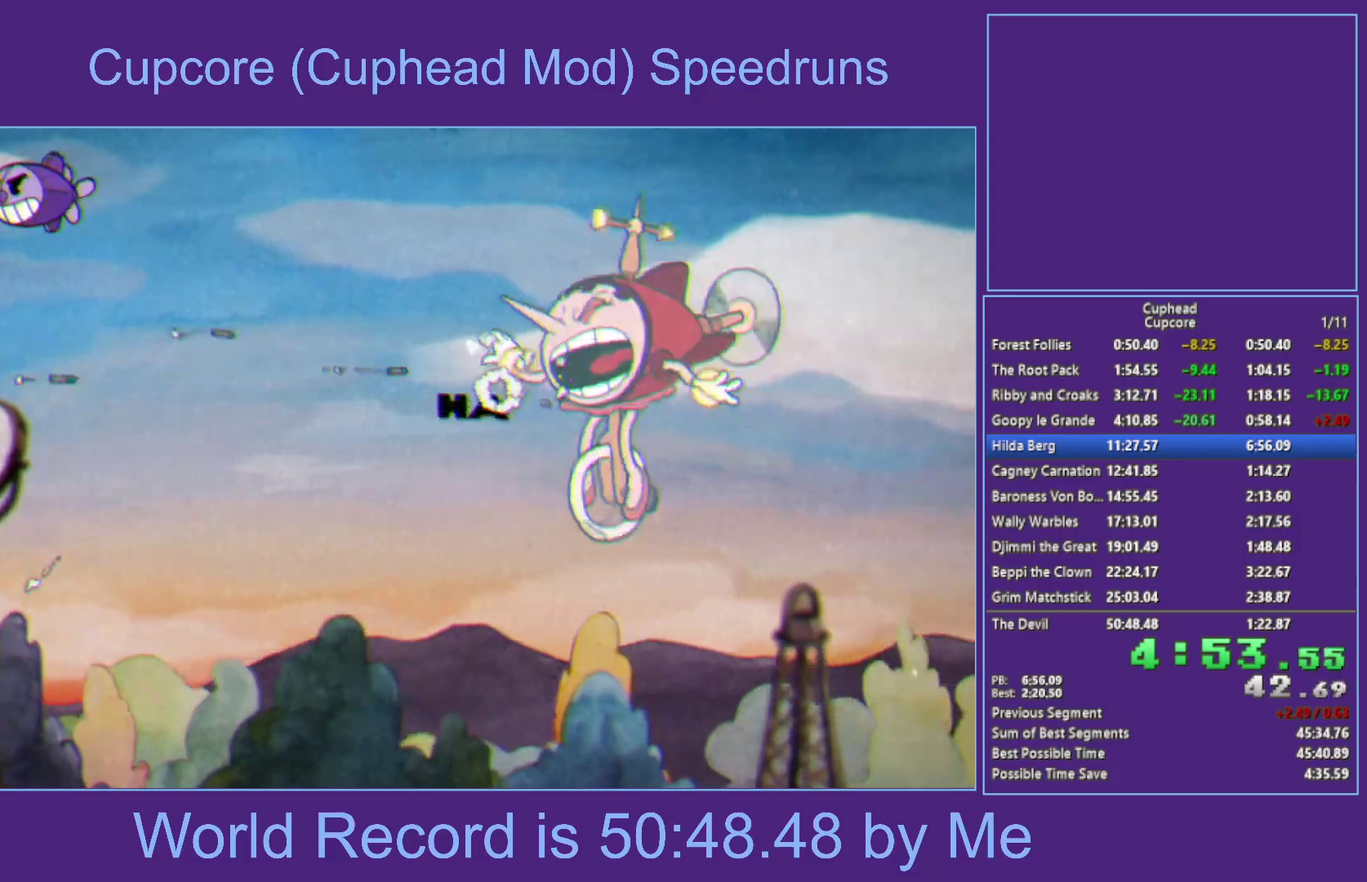
Gameplay with a controller (Xbox layout); each line is a JSON object with the inputs held at the frame after it (dt_ms = milliseconds from this image to that frame). "events" lists button and stick changes between this image and that frame as [ms after this image, input, new state], when the widget could be followed in between.
{"dt_ms": 500, "buttons": ["X"], "left_stick": "center", "right_stick": "center", "events": [[433, "left_stick", "center"]]}
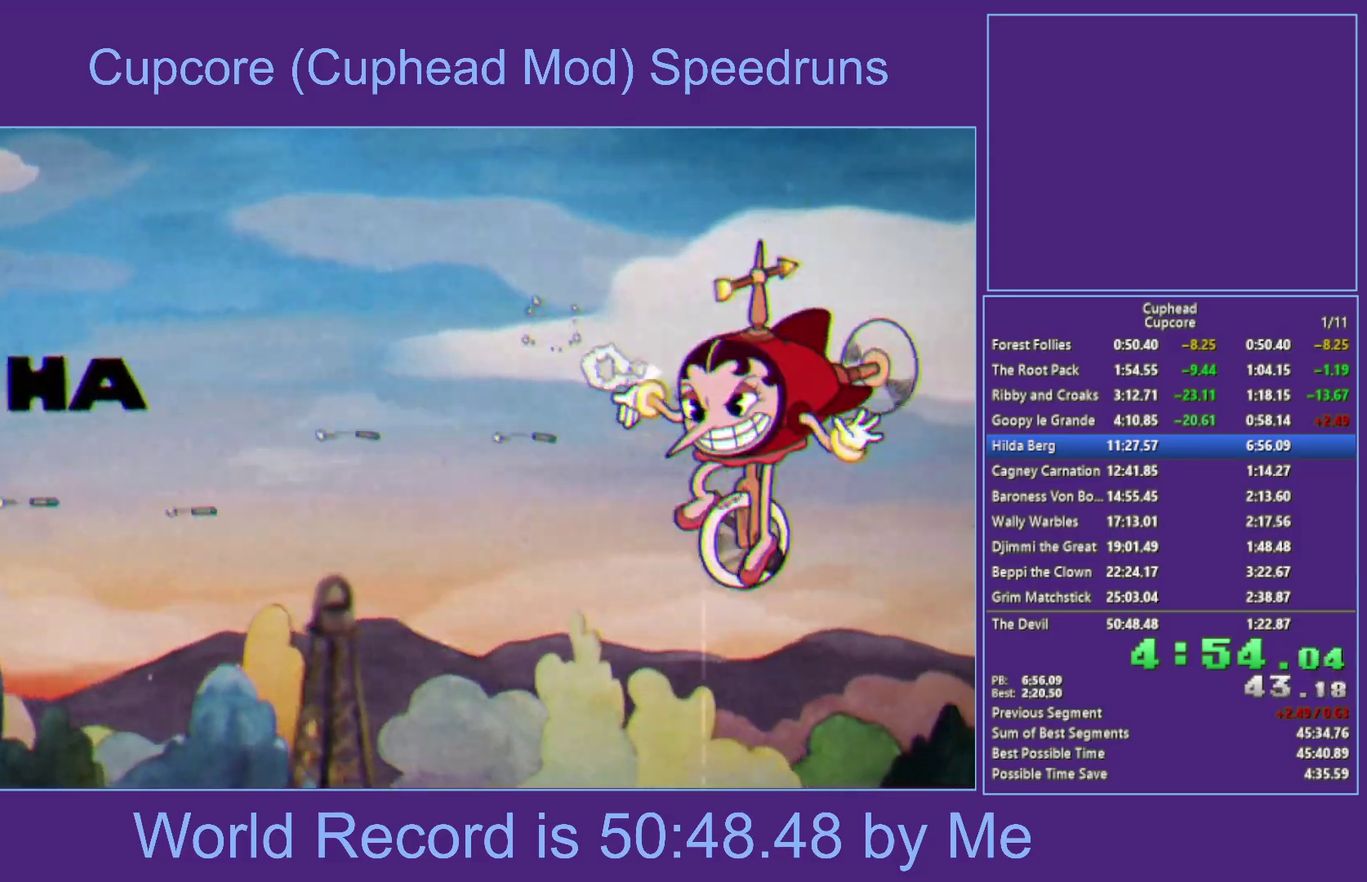
{"dt_ms": 500, "buttons": ["X"], "left_stick": "right", "right_stick": "center", "events": [[33, "left_stick", "right"]]}
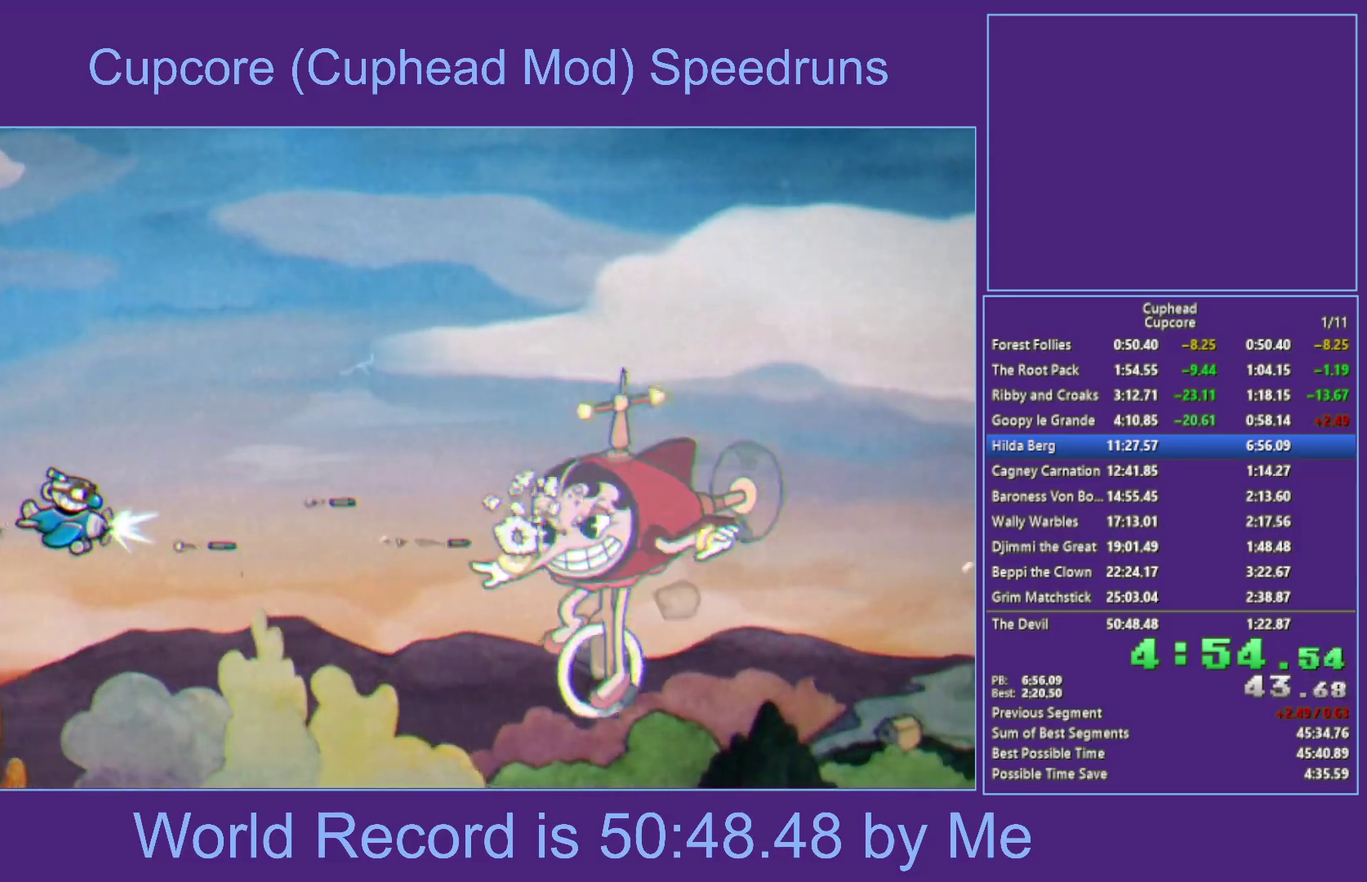
{"dt_ms": 500, "buttons": ["X"], "left_stick": "up-left", "right_stick": "center", "events": [[217, "left_stick", "up"], [383, "left_stick", "up-left"]]}
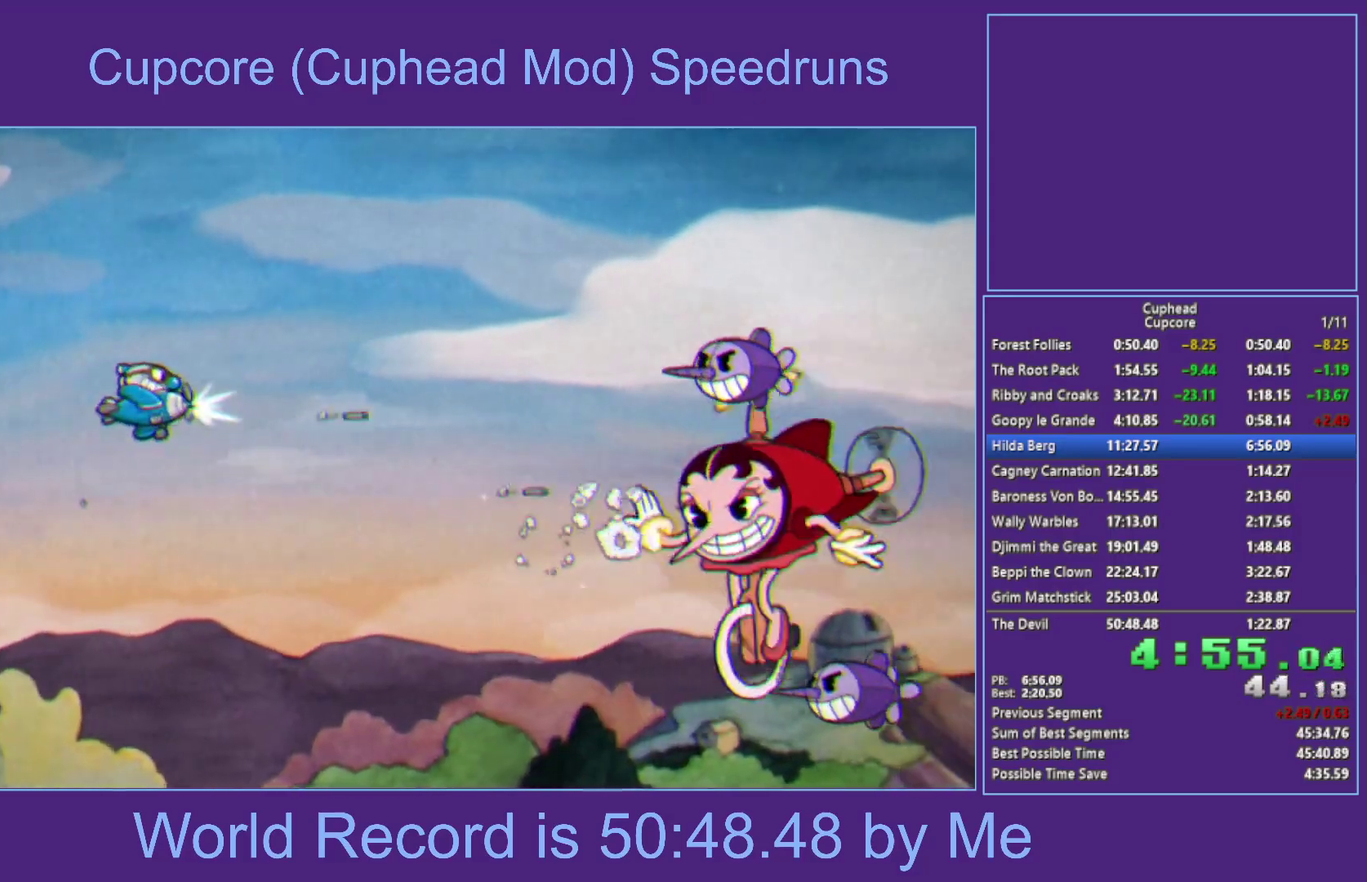
{"dt_ms": 500, "buttons": ["X"], "left_stick": "right", "right_stick": "center", "events": [[283, "left_stick", "center"], [417, "left_stick", "right"]]}
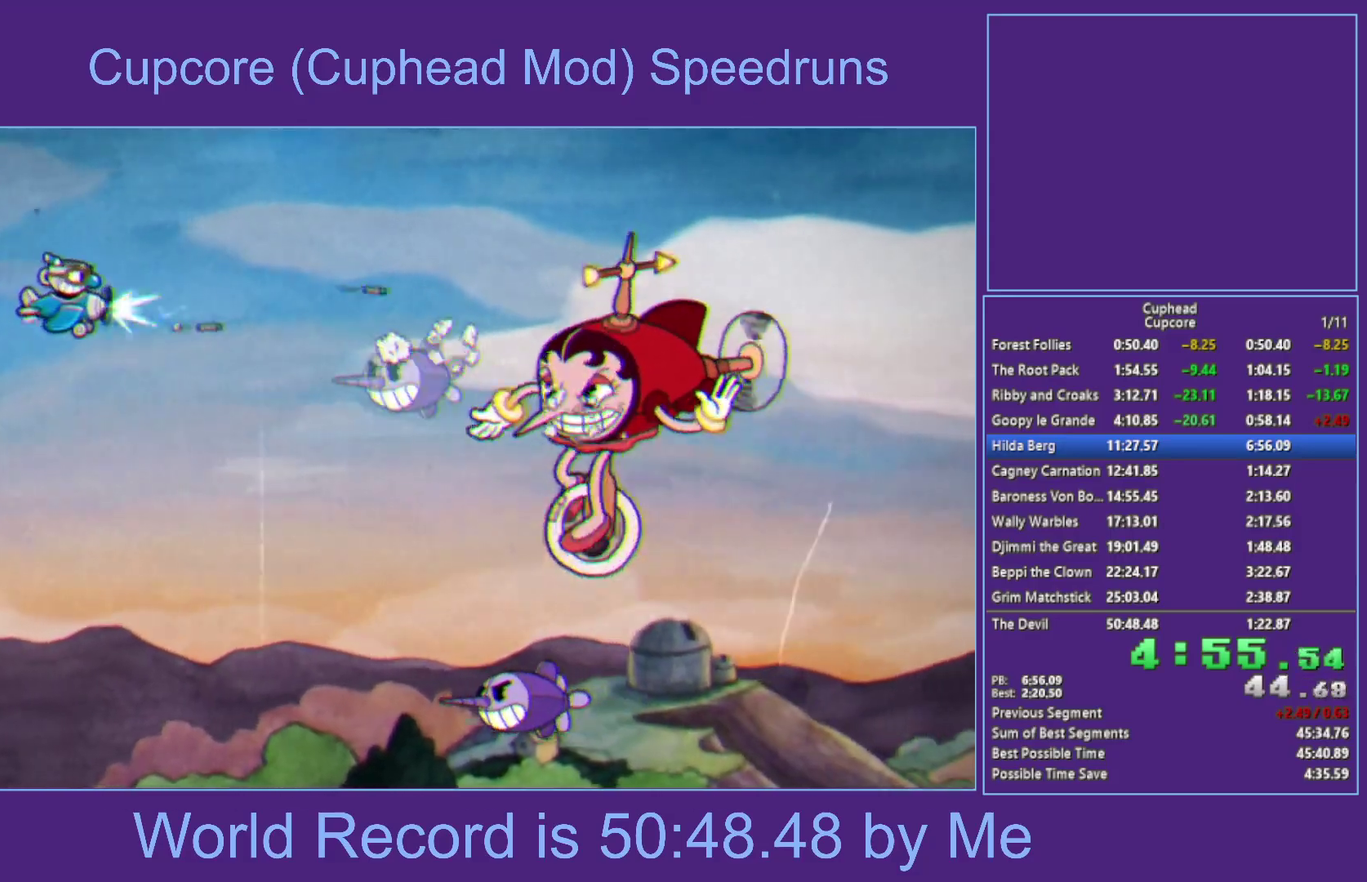
{"dt_ms": 500, "buttons": ["X"], "left_stick": "center", "right_stick": "center", "events": [[67, "left_stick", "center"], [333, "left_stick", "left"], [383, "left_stick", "center"]]}
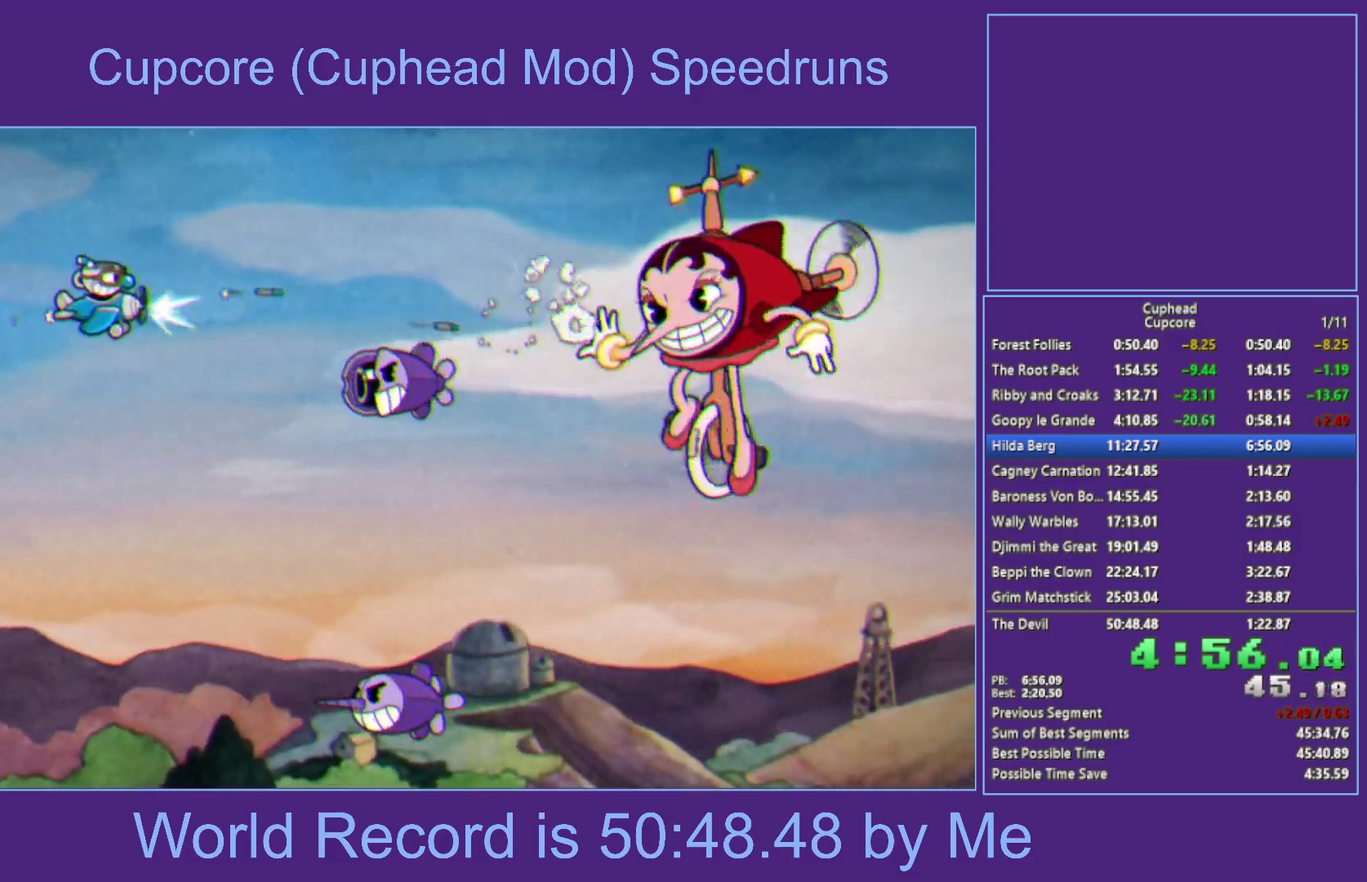
{"dt_ms": 500, "buttons": ["A", "X"], "left_stick": "right", "right_stick": "center", "events": [[50, "left_stick", "down-left"], [100, "left_stick", "left"], [150, "left_stick", "up-left"], [383, "left_stick", "down-left"], [467, "A", "down"], [500, "left_stick", "right"]]}
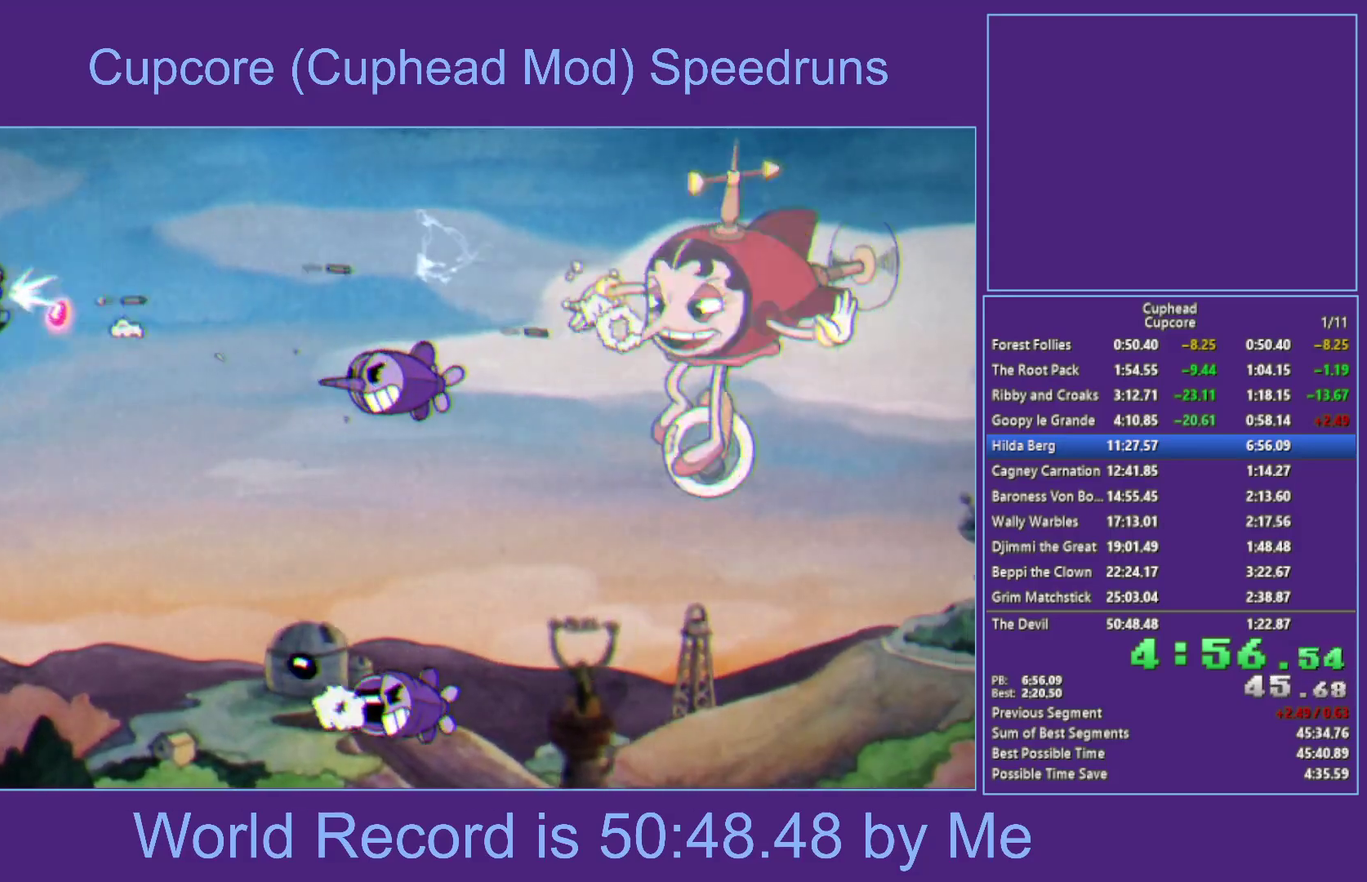
{"dt_ms": 500, "buttons": ["X"], "left_stick": "right", "right_stick": "center", "events": [[250, "A", "up"], [250, "left_stick", "up-right"], [400, "left_stick", "right"]]}
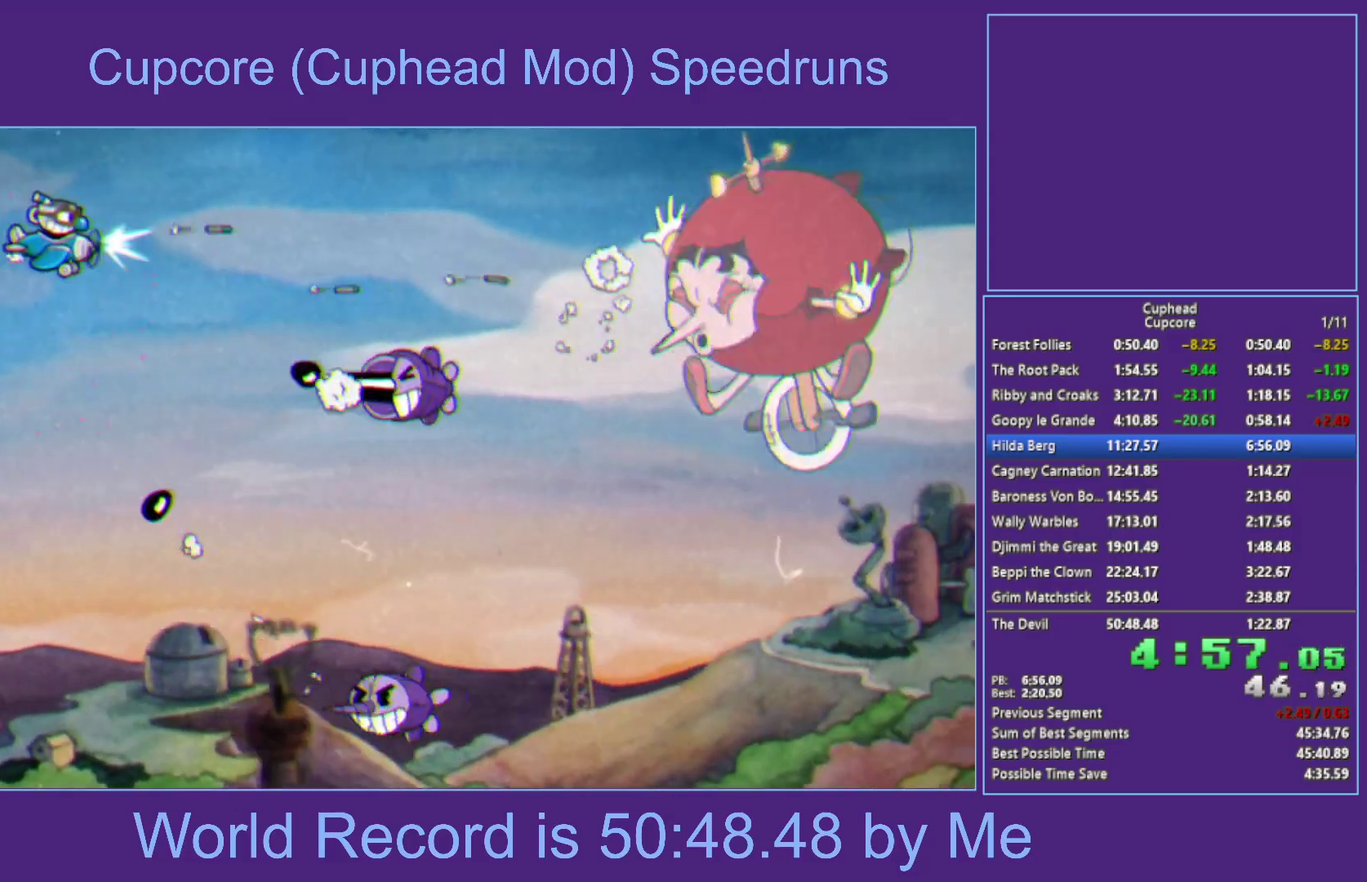
{"dt_ms": 500, "buttons": ["X"], "left_stick": "left", "right_stick": "center", "events": [[83, "left_stick", "up-right"], [167, "left_stick", "right"], [367, "left_stick", "down-left"], [467, "left_stick", "left"]]}
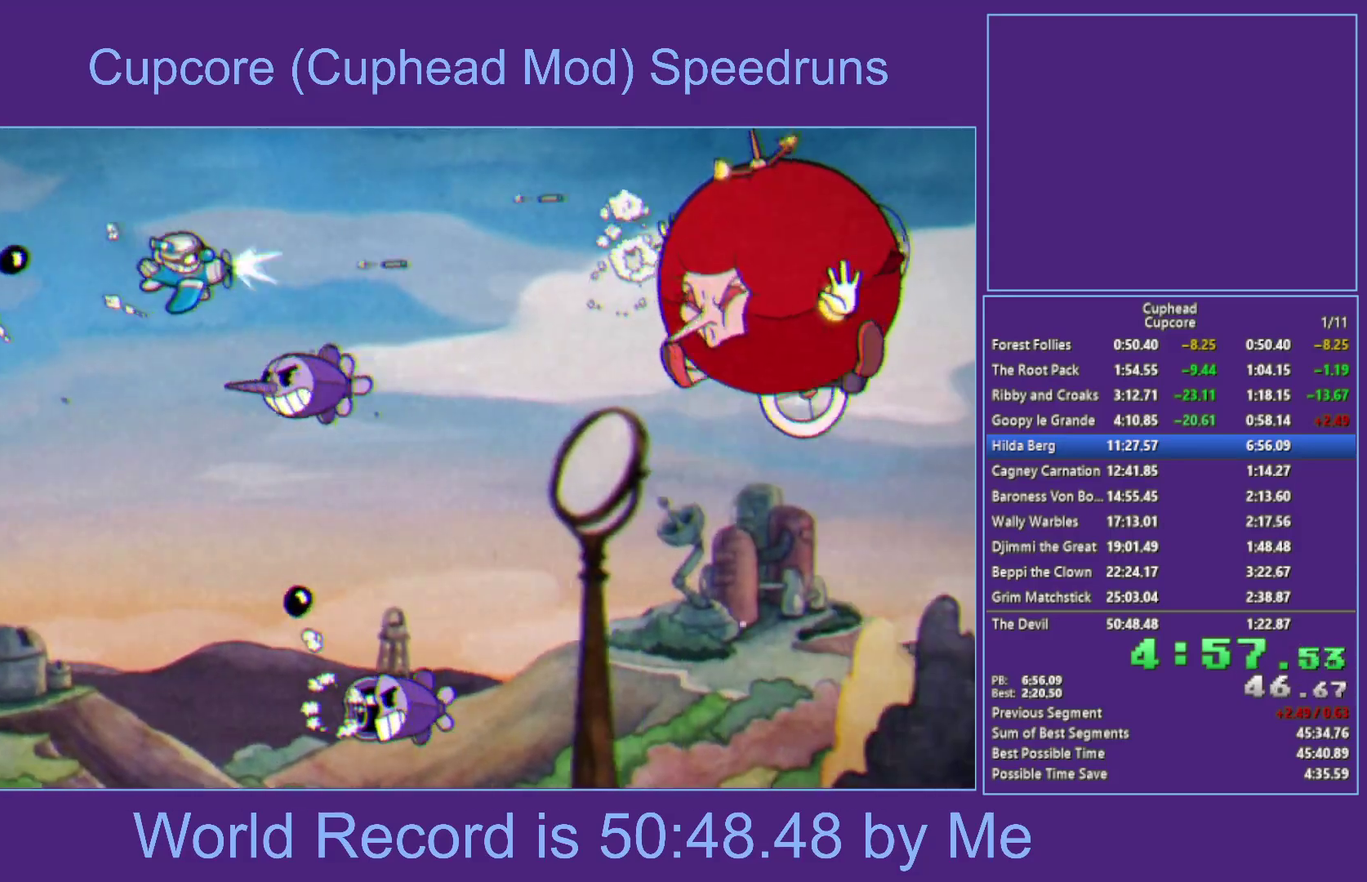
{"dt_ms": 500, "buttons": ["X", "Y"], "left_stick": "down-left", "right_stick": "center", "events": [[183, "left_stick", "up-left"], [217, "Y", "down"], [400, "left_stick", "down-left"]]}
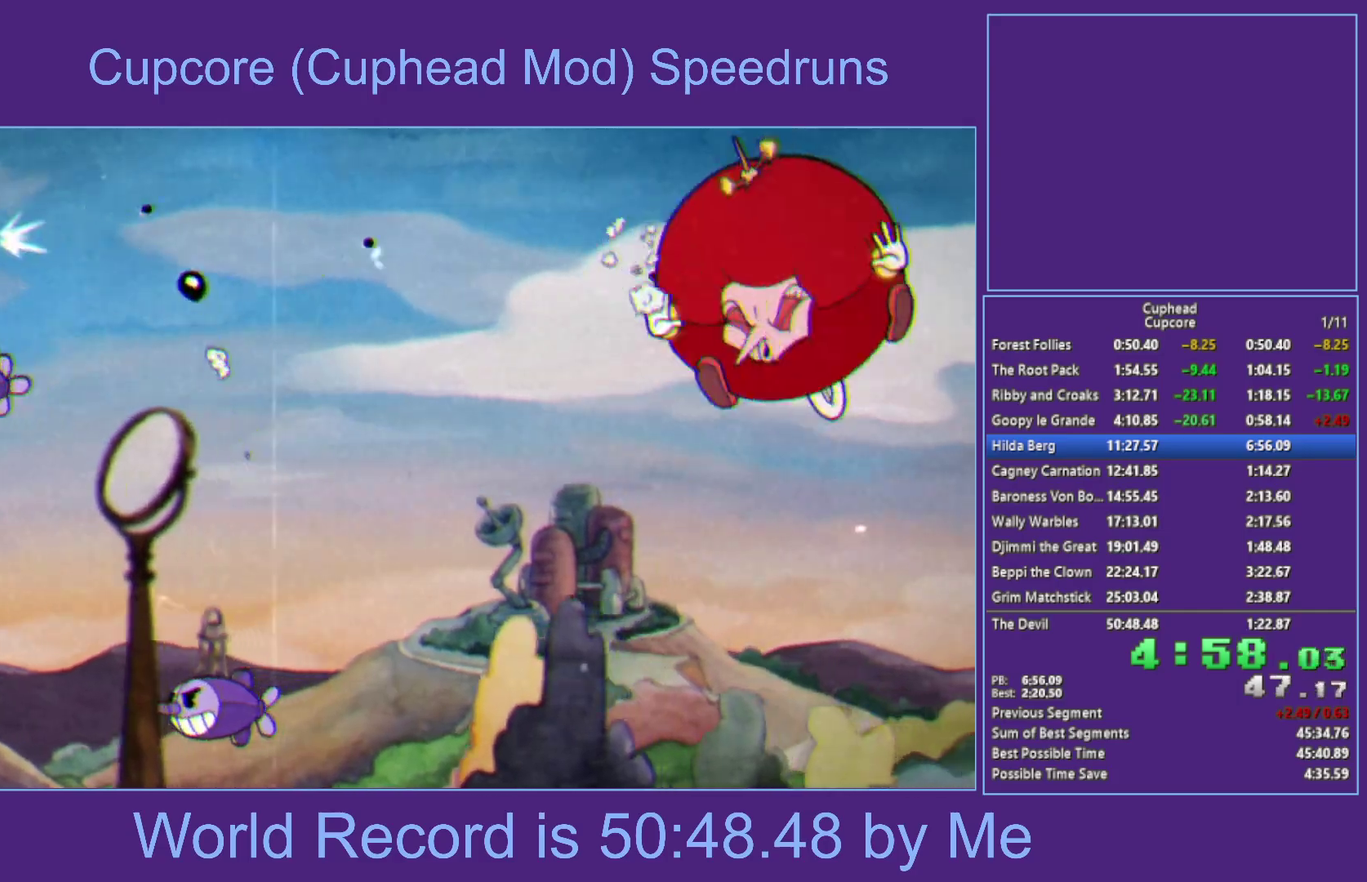
{"dt_ms": 500, "buttons": ["X"], "left_stick": "down", "right_stick": "center", "events": [[17, "left_stick", "down"], [183, "left_stick", "down-right"], [217, "Y", "up"], [250, "left_stick", "down"]]}
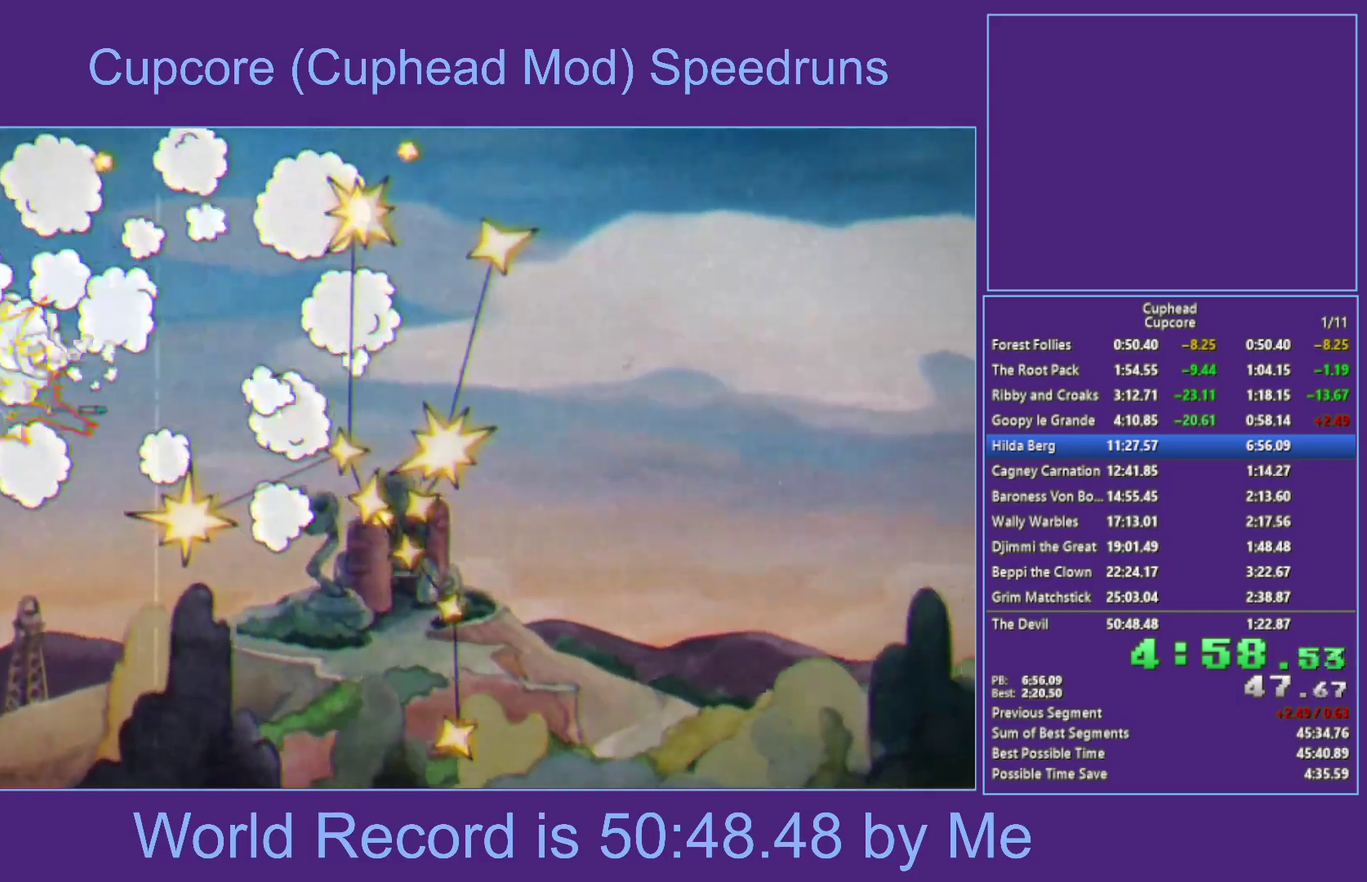
{"dt_ms": 500, "buttons": ["X"], "left_stick": "left", "right_stick": "center", "events": [[50, "left_stick", "right"], [167, "left_stick", "up"], [250, "left_stick", "up-left"], [333, "left_stick", "left"]]}
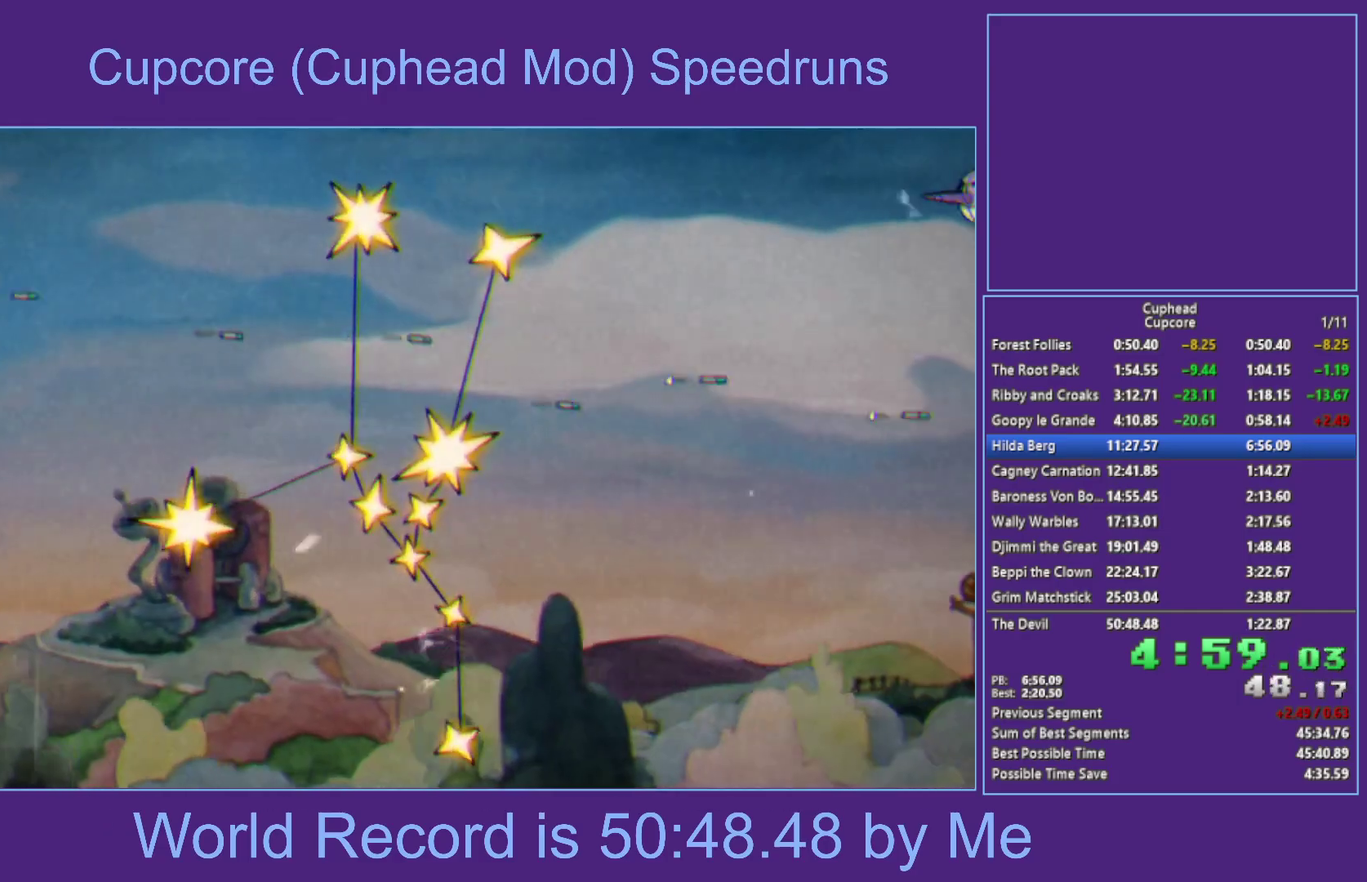
{"dt_ms": 500, "buttons": ["X"], "left_stick": "left", "right_stick": "center", "events": [[83, "left_stick", "up-left"], [167, "left_stick", "left"]]}
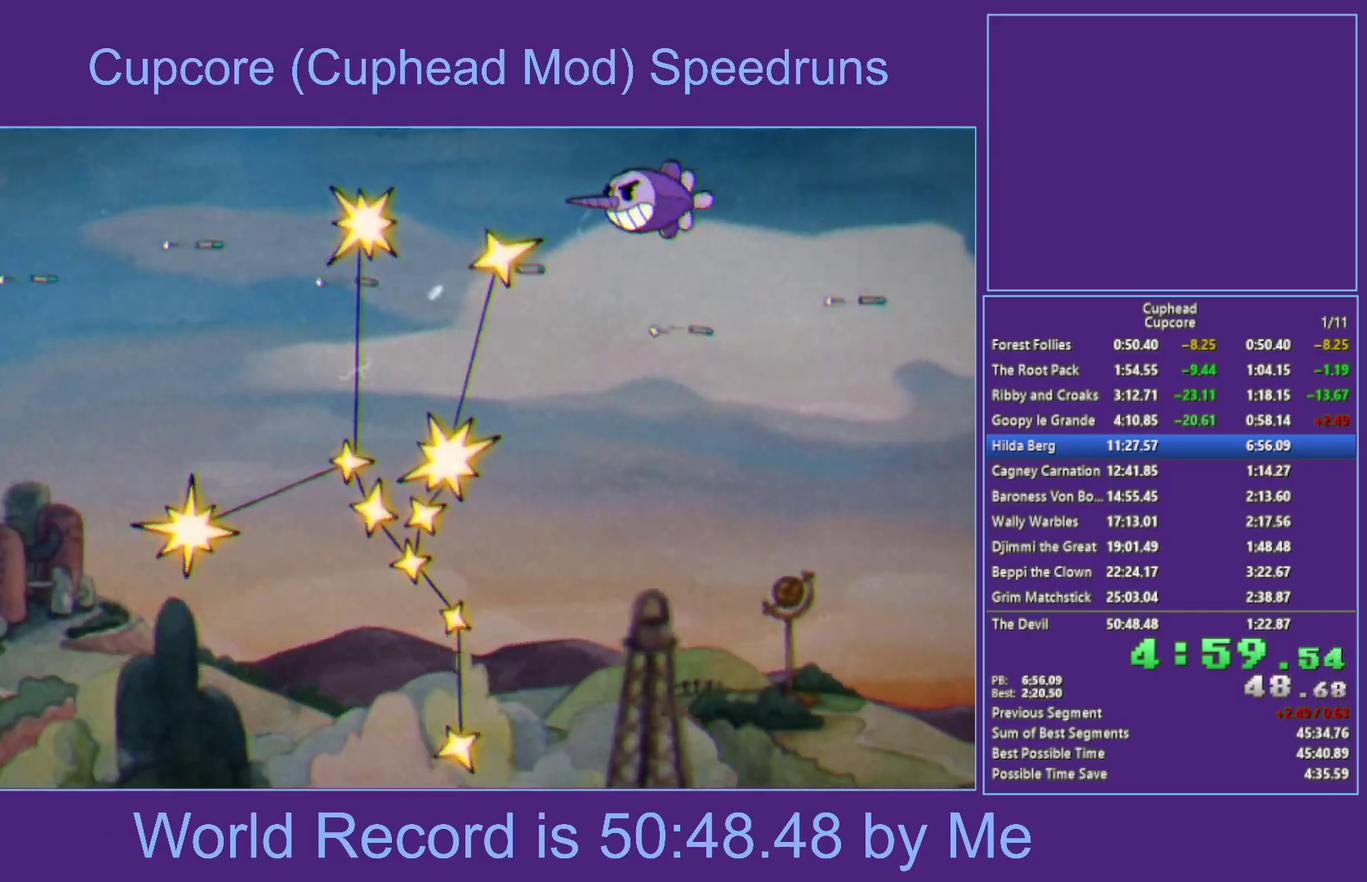
{"dt_ms": 500, "buttons": ["X"], "left_stick": "left", "right_stick": "center", "events": []}
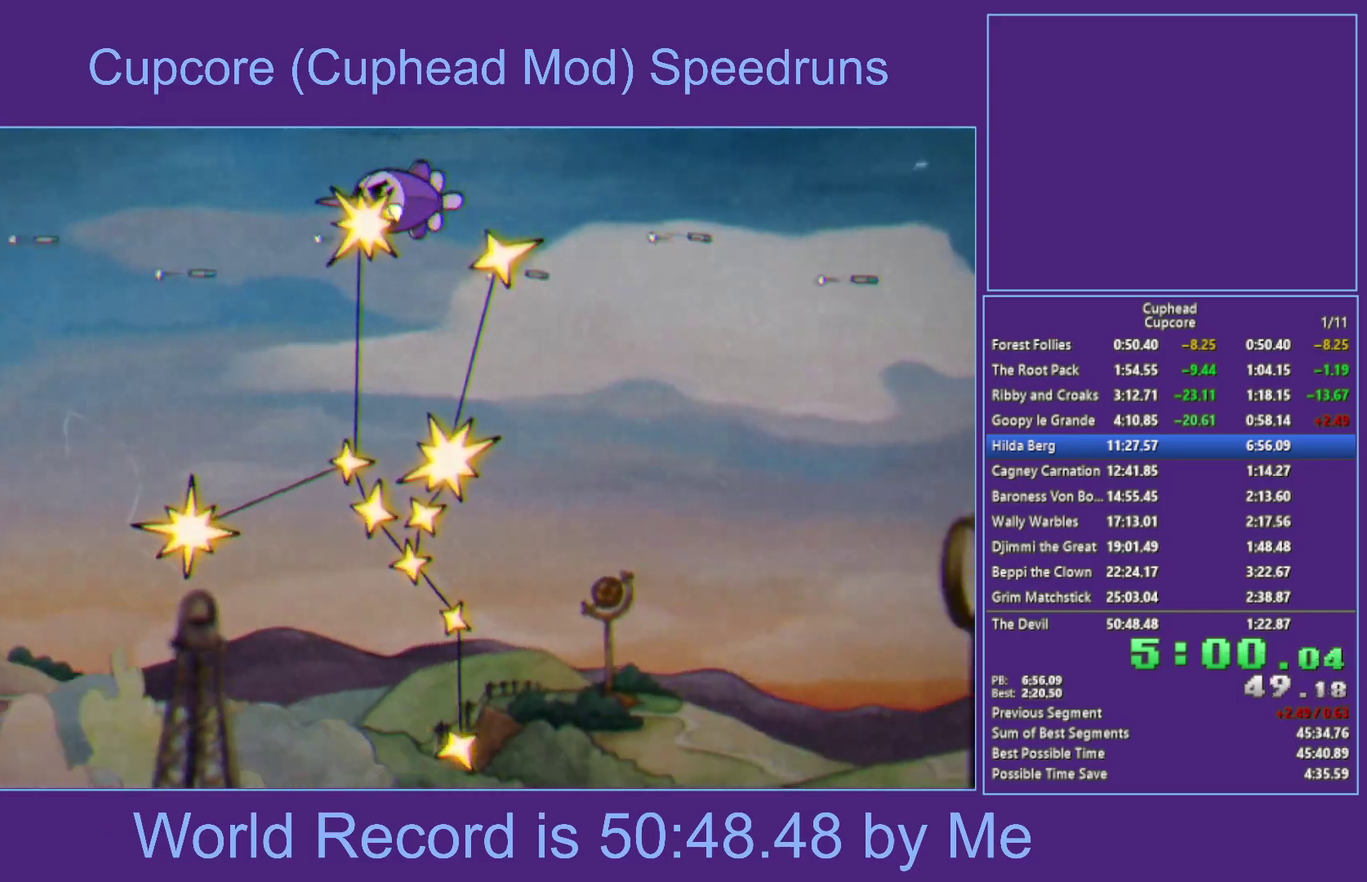
{"dt_ms": 500, "buttons": ["B", "X"], "left_stick": "down-left", "right_stick": "center", "events": [[333, "left_stick", "down-left"], [417, "B", "down"]]}
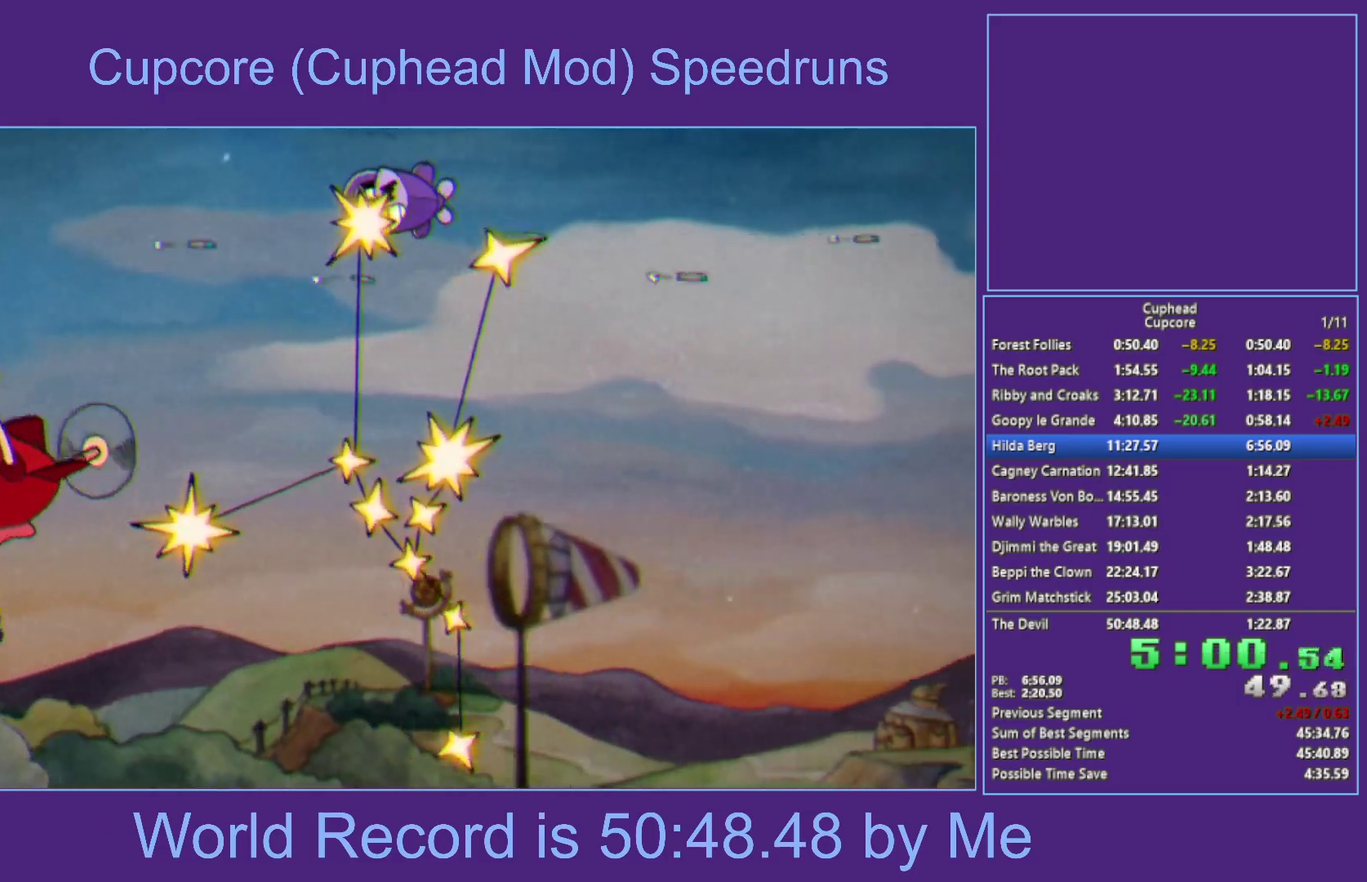
{"dt_ms": 500, "buttons": ["X"], "left_stick": "center", "right_stick": "center", "events": [[133, "B", "up"], [350, "left_stick", "down-right"], [450, "left_stick", "center"]]}
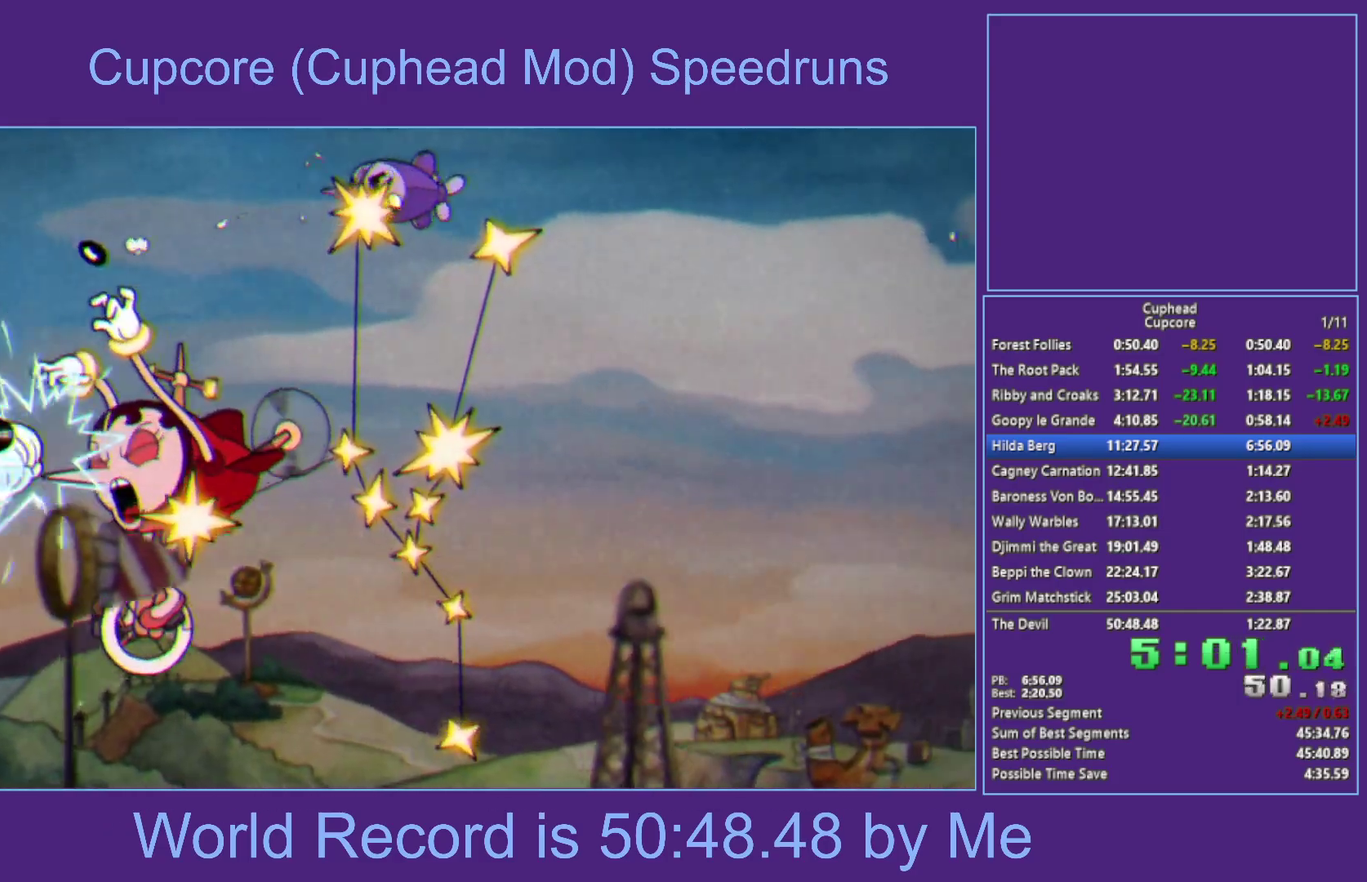
{"dt_ms": 500, "buttons": ["X"], "left_stick": "center", "right_stick": "center", "events": []}
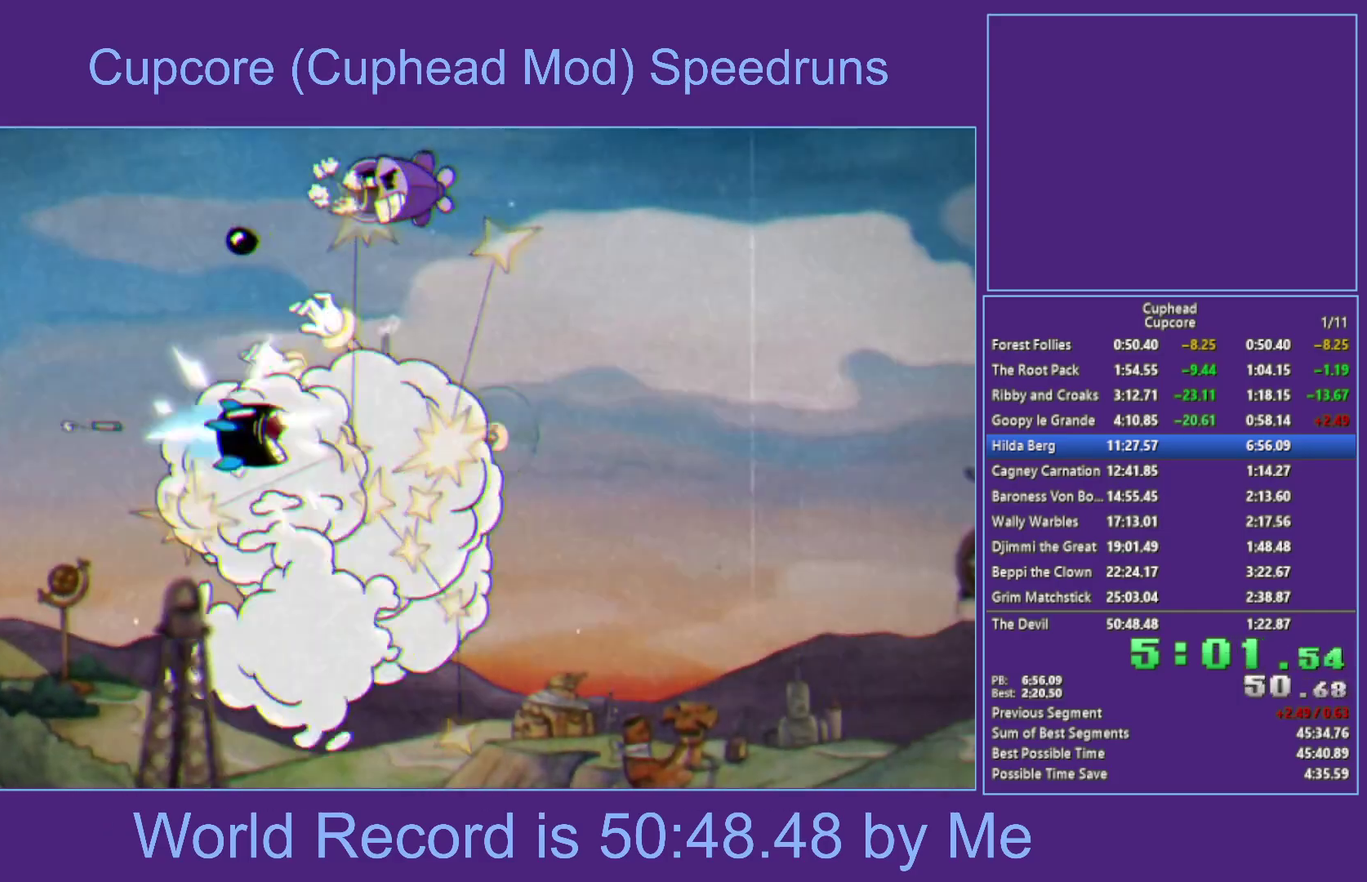
{"dt_ms": 500, "buttons": ["X"], "left_stick": "down-right", "right_stick": "center", "events": [[217, "left_stick", "right"], [400, "left_stick", "down-right"]]}
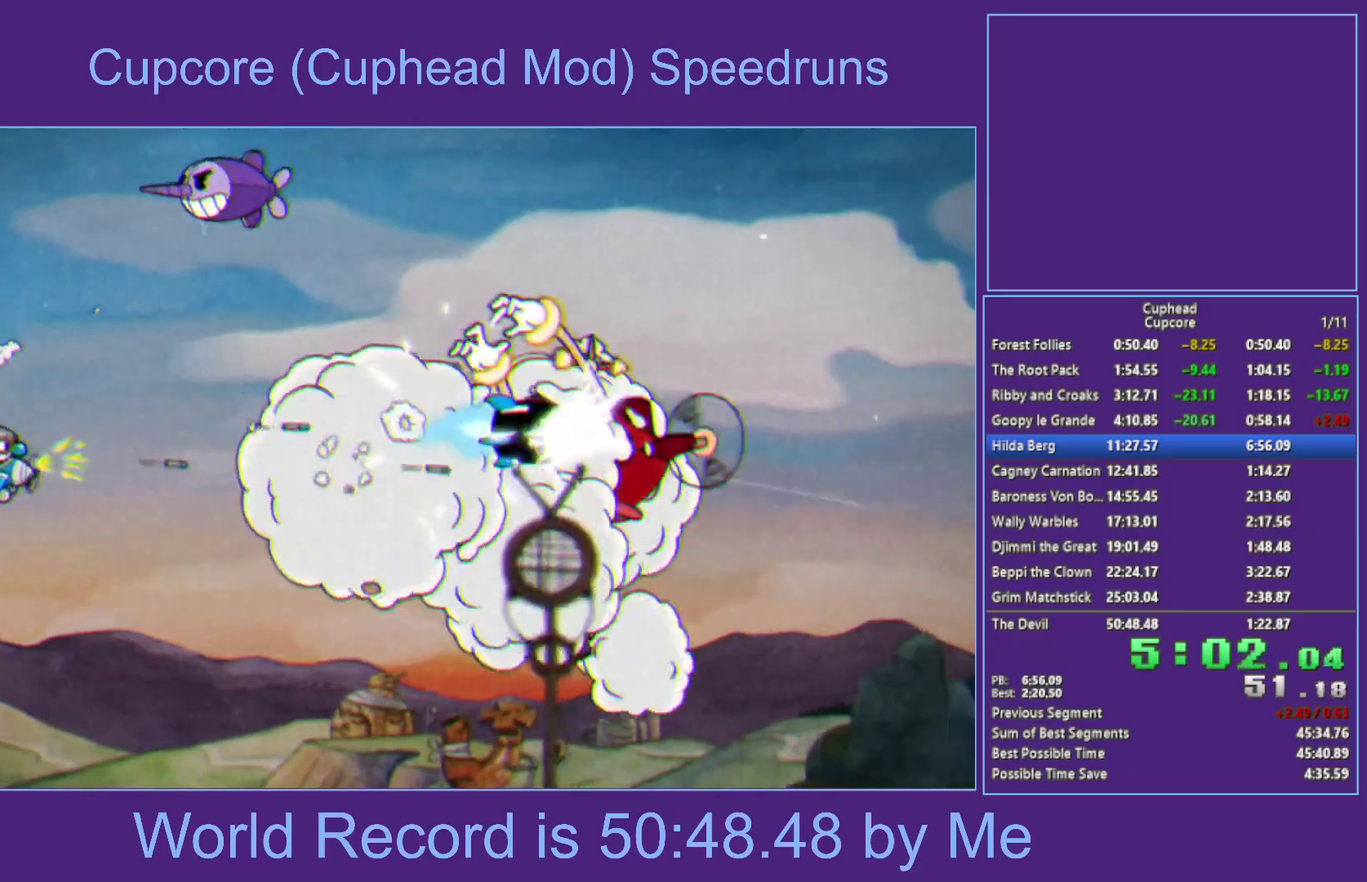
{"dt_ms": 500, "buttons": ["X"], "left_stick": "center", "right_stick": "center", "events": [[17, "left_stick", "right"], [83, "left_stick", "up-right"], [217, "left_stick", "center"]]}
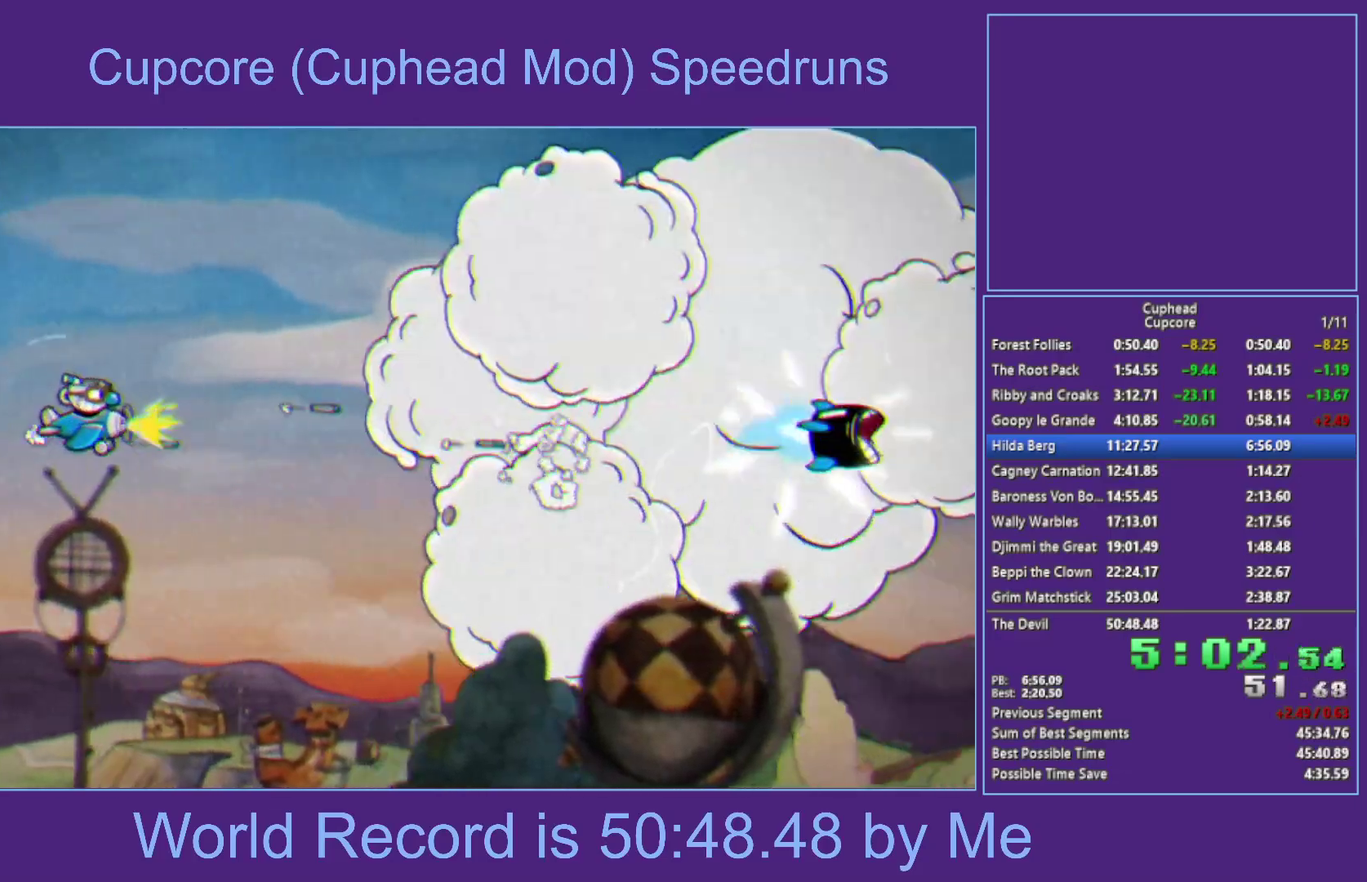
{"dt_ms": 500, "buttons": ["X"], "left_stick": "center", "right_stick": "center", "events": [[300, "left_stick", "down"], [433, "left_stick", "center"]]}
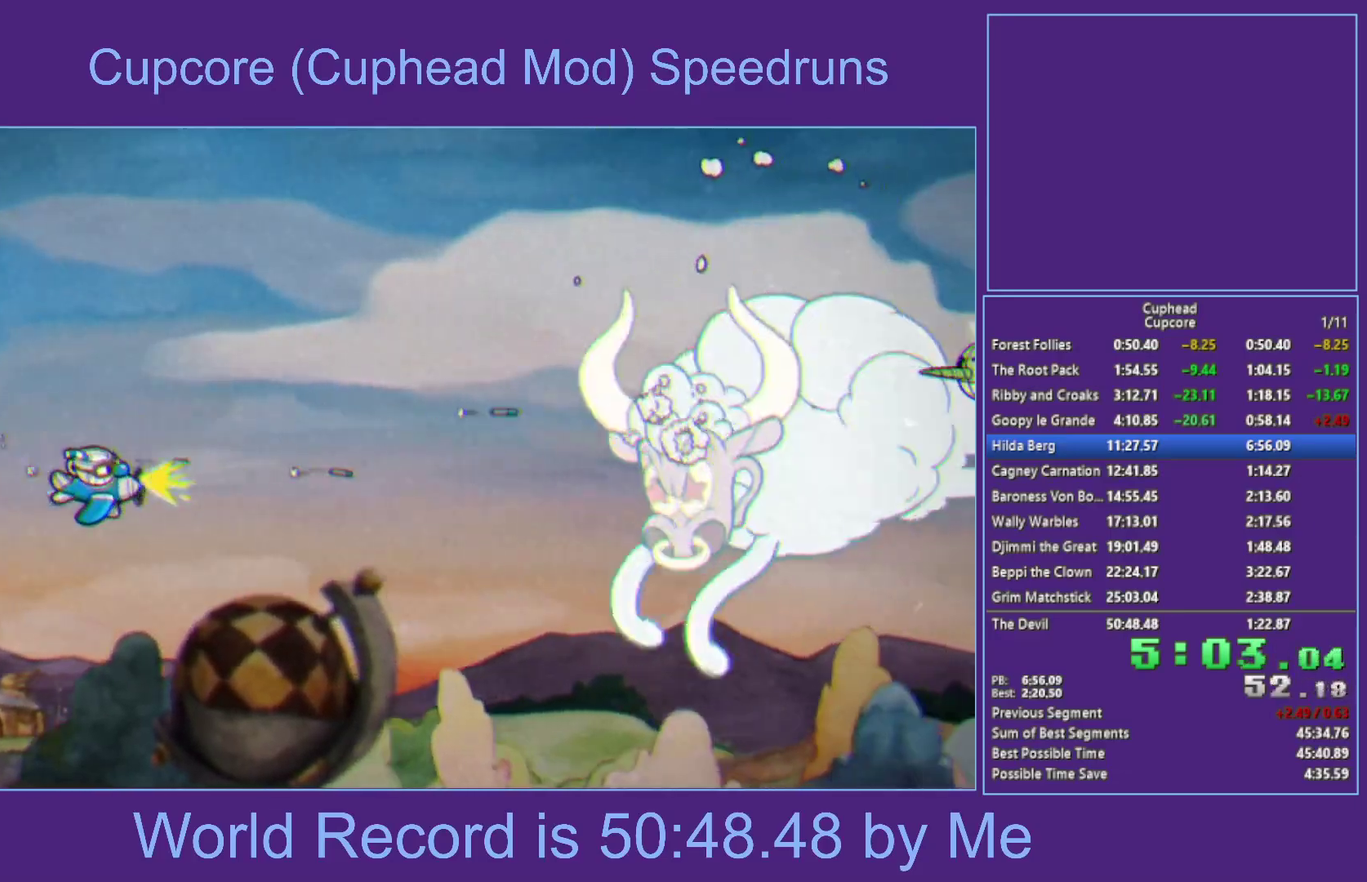
{"dt_ms": 500, "buttons": ["X"], "left_stick": "left", "right_stick": "center", "events": [[83, "left_stick", "down"], [150, "left_stick", "down-right"], [250, "left_stick", "center"], [367, "left_stick", "left"]]}
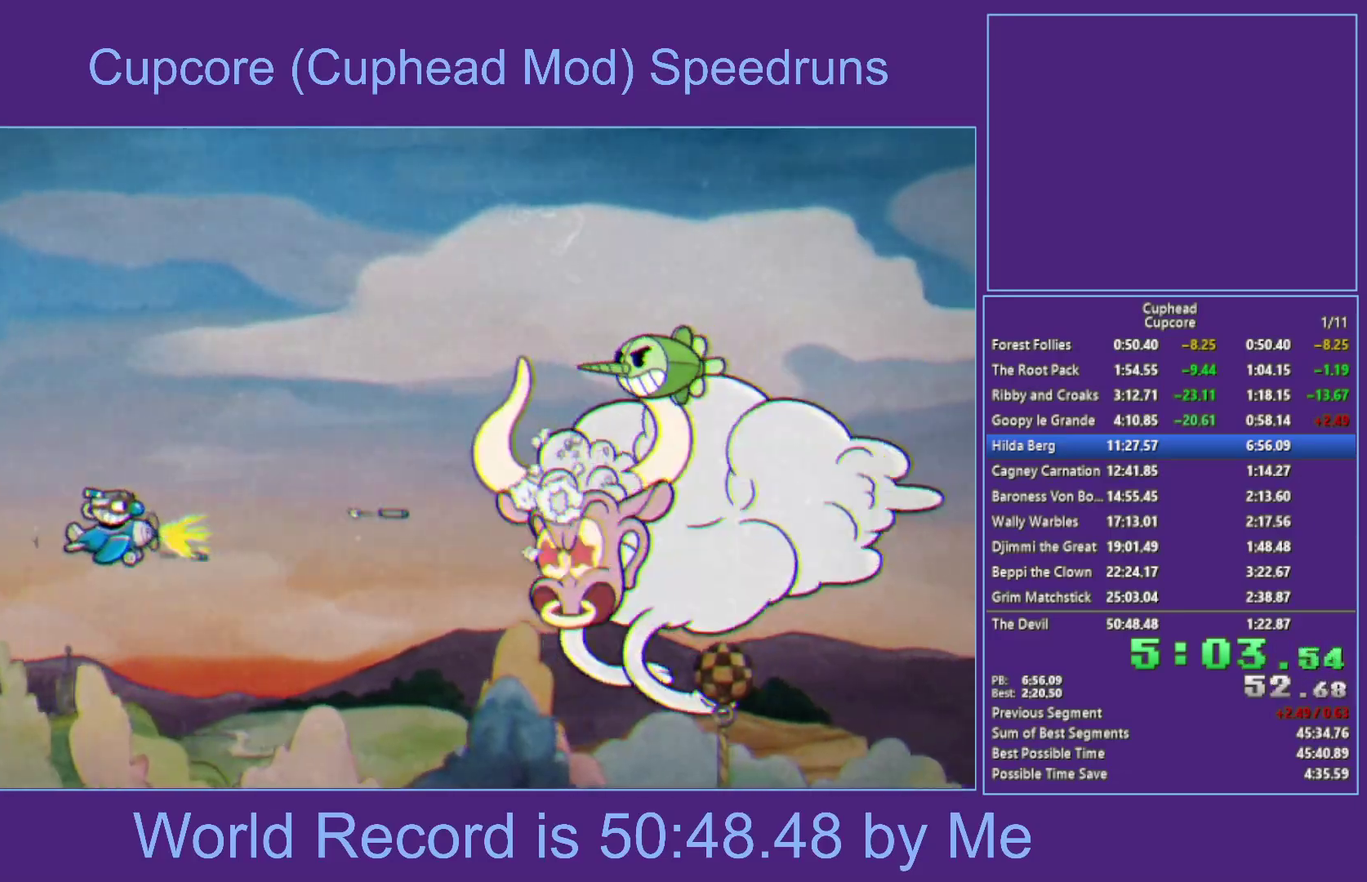
{"dt_ms": 500, "buttons": ["X"], "left_stick": "up", "right_stick": "center", "events": [[33, "B", "down"], [100, "left_stick", "up-left"], [217, "B", "up"], [367, "left_stick", "up"]]}
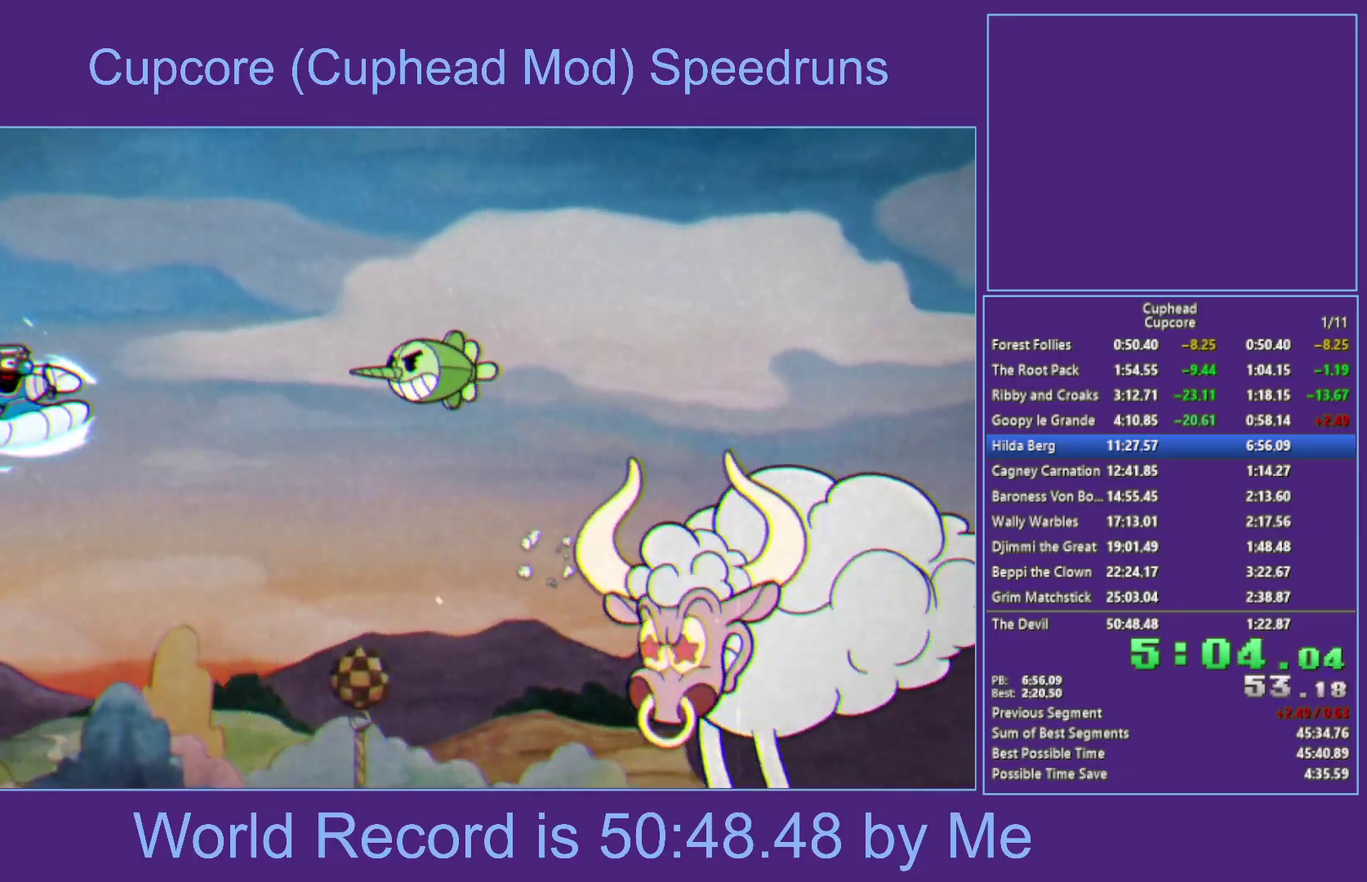
{"dt_ms": 500, "buttons": ["X"], "left_stick": "center", "right_stick": "center", "events": [[67, "left_stick", "right"], [167, "left_stick", "center"]]}
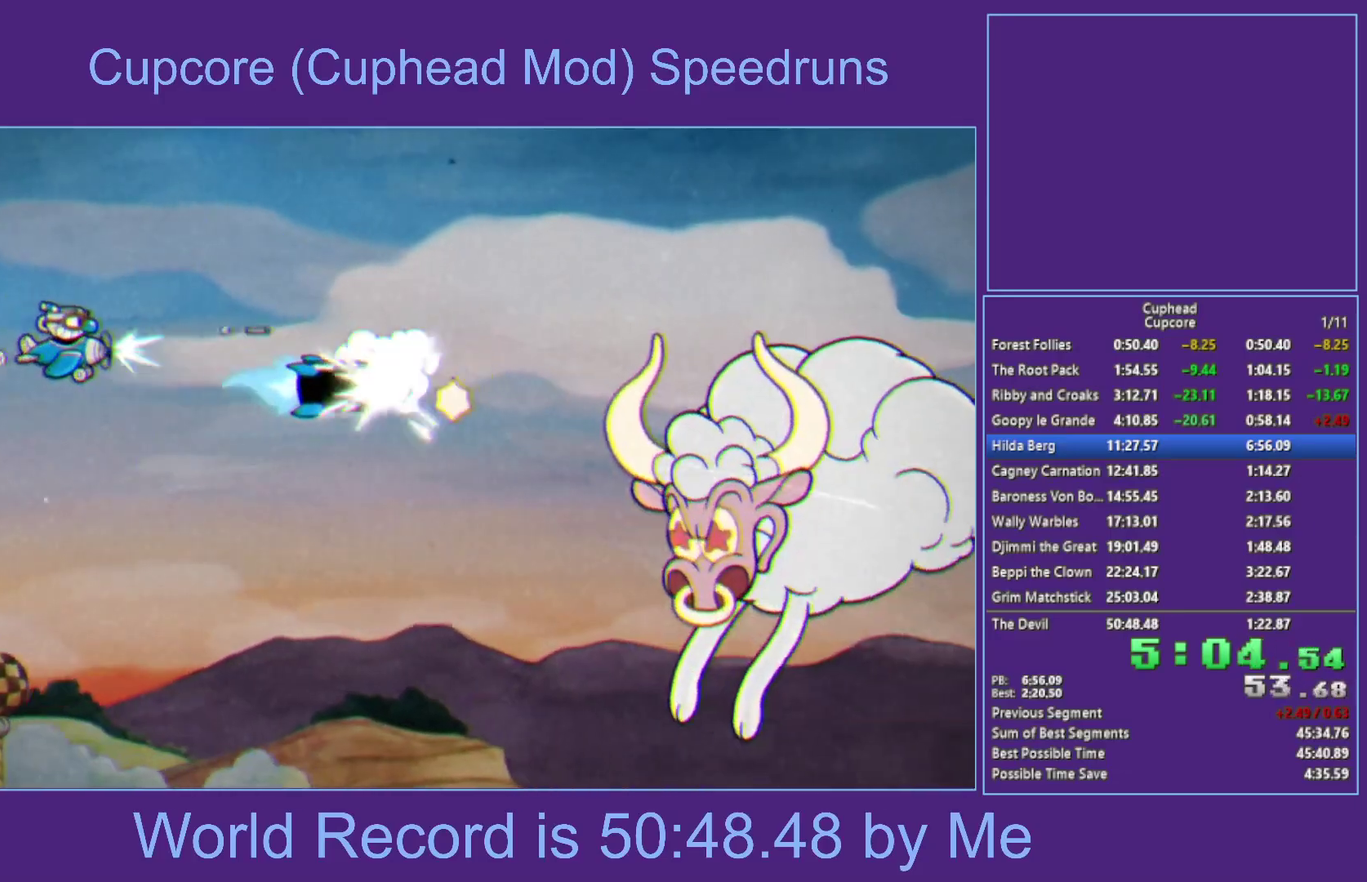
{"dt_ms": 500, "buttons": ["X"], "left_stick": "center", "right_stick": "center", "events": [[100, "left_stick", "left"], [400, "left_stick", "center"]]}
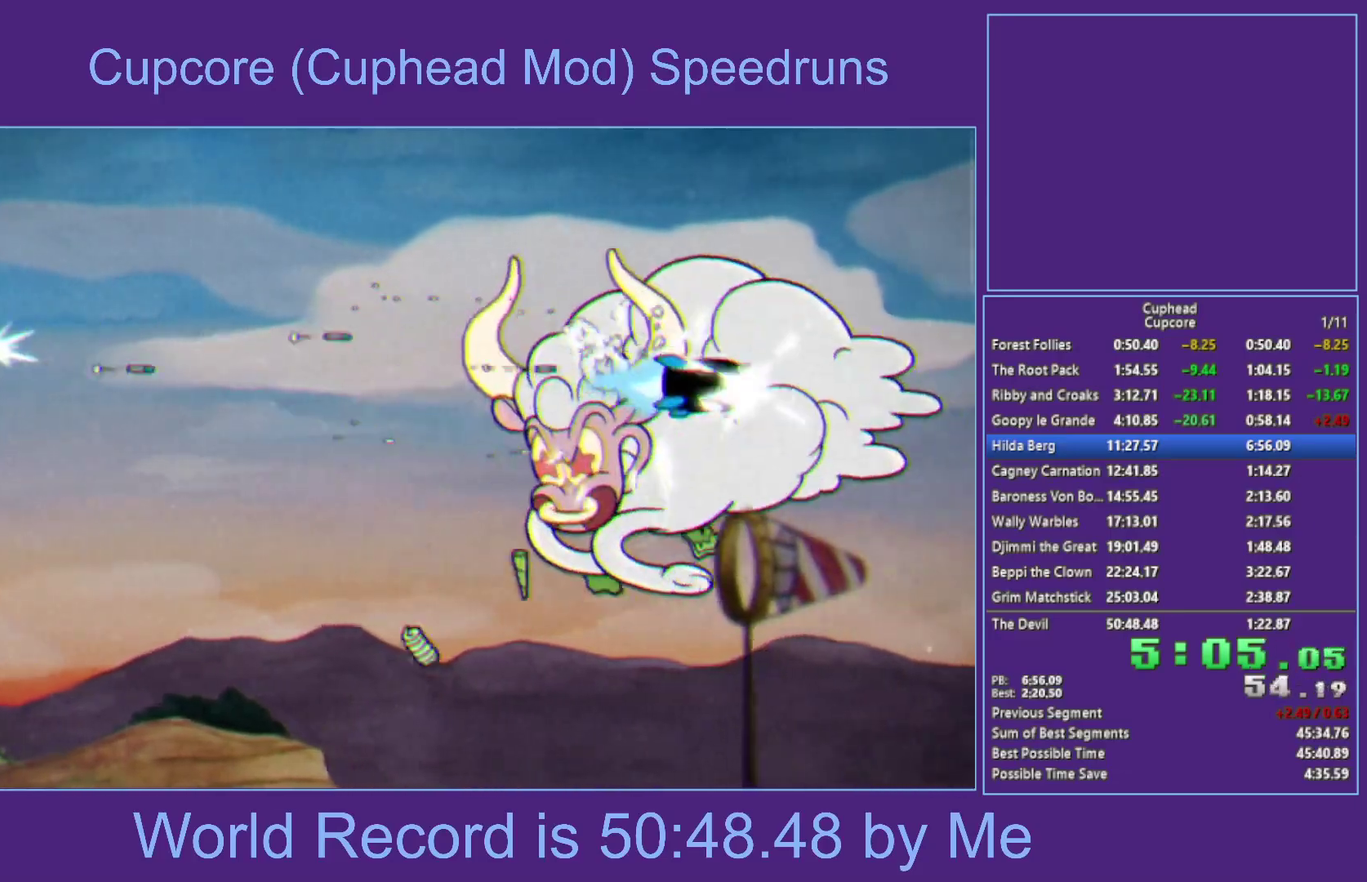
{"dt_ms": 500, "buttons": ["X"], "left_stick": "center", "right_stick": "center", "events": [[167, "left_stick", "left"], [233, "left_stick", "center"]]}
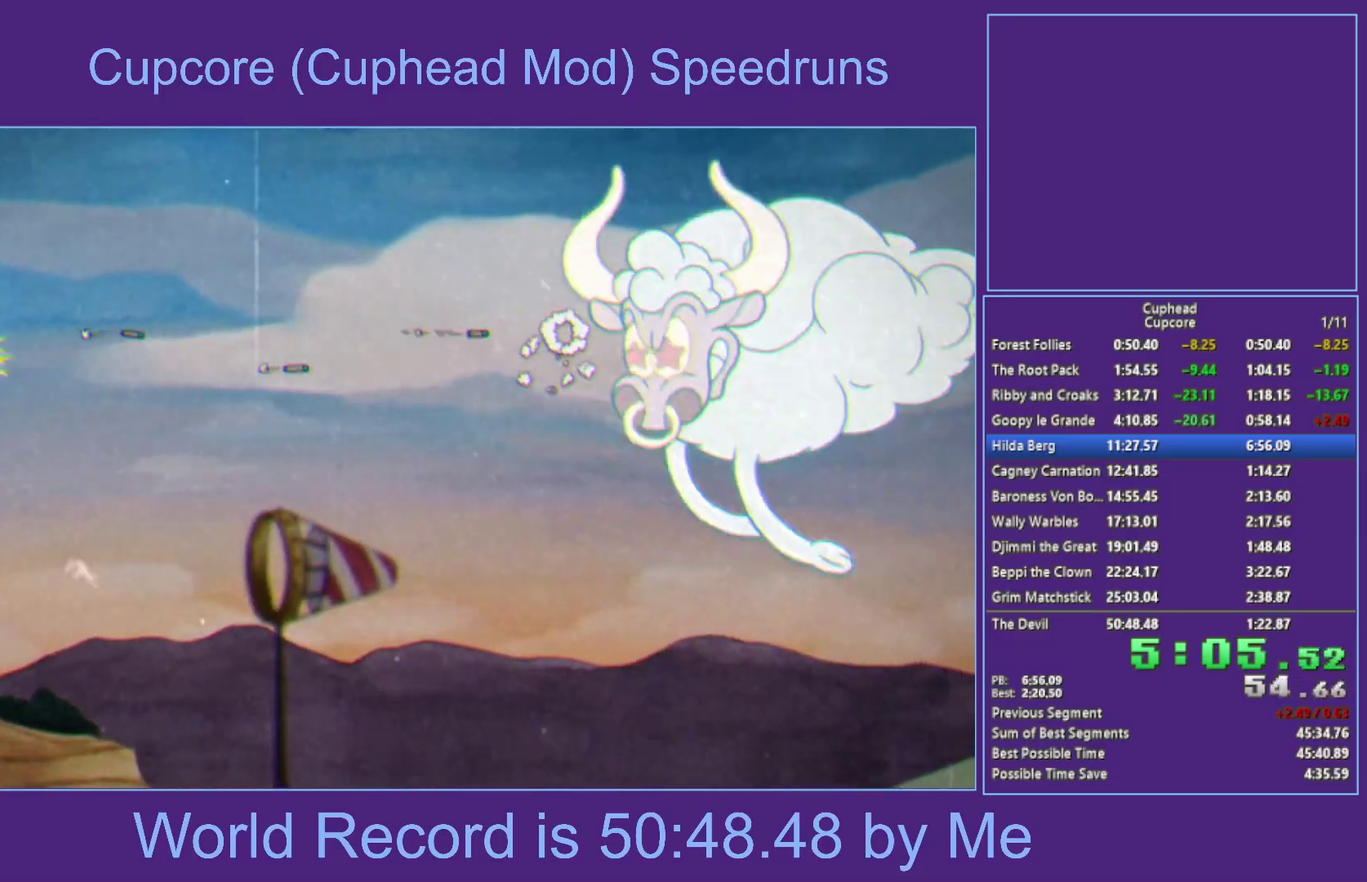
{"dt_ms": 500, "buttons": ["X"], "left_stick": "left", "right_stick": "center", "events": [[150, "left_stick", "down-left"], [317, "left_stick", "left"]]}
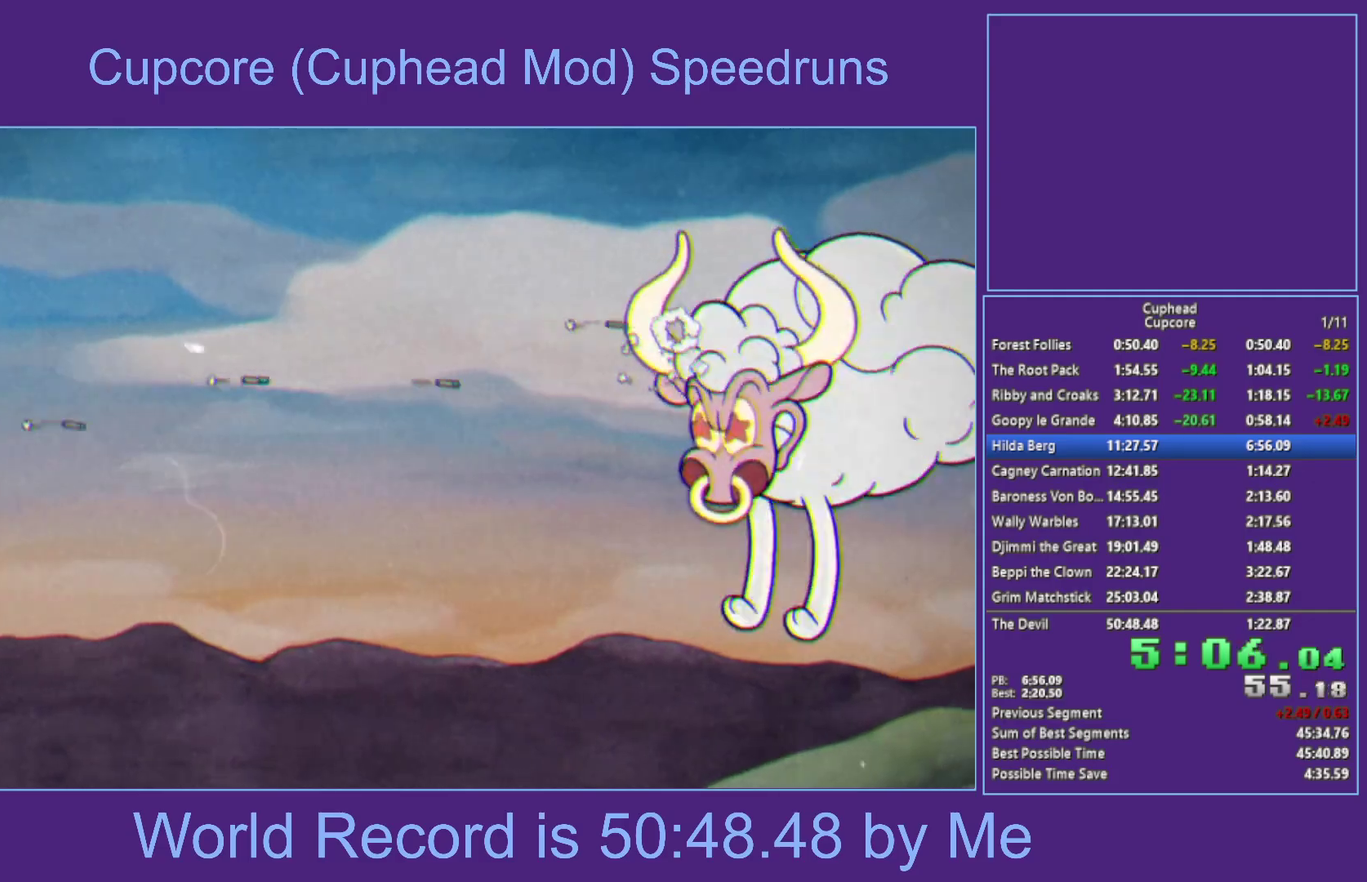
{"dt_ms": 500, "buttons": ["X", "Y"], "left_stick": "down-left", "right_stick": "center", "events": [[50, "left_stick", "down-left"], [217, "left_stick", "center"], [317, "left_stick", "down-left"], [400, "Y", "down"]]}
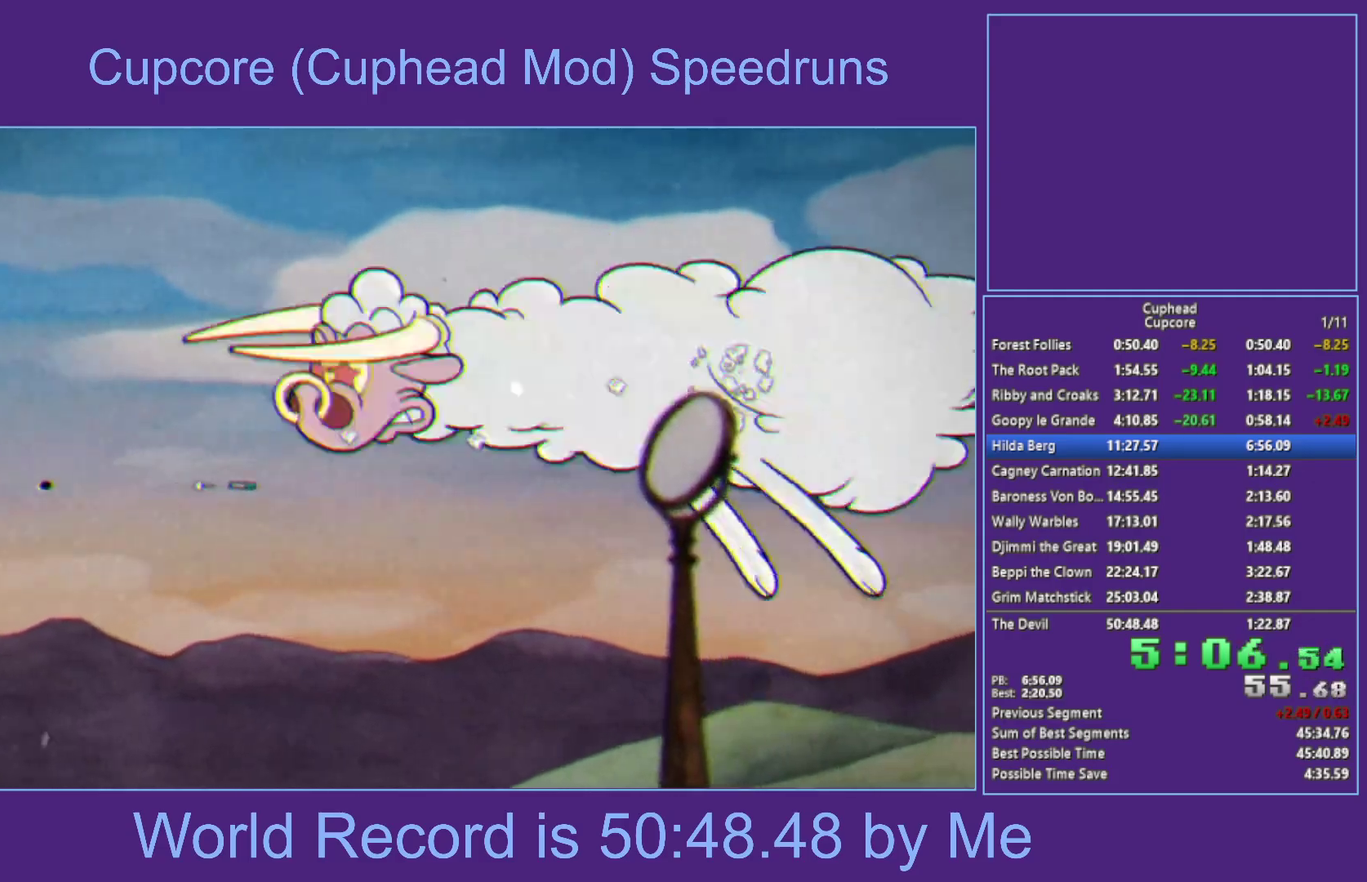
{"dt_ms": 500, "buttons": ["X"], "left_stick": "center", "right_stick": "center", "events": [[133, "left_stick", "up-left"], [300, "Y", "up"], [317, "left_stick", "center"]]}
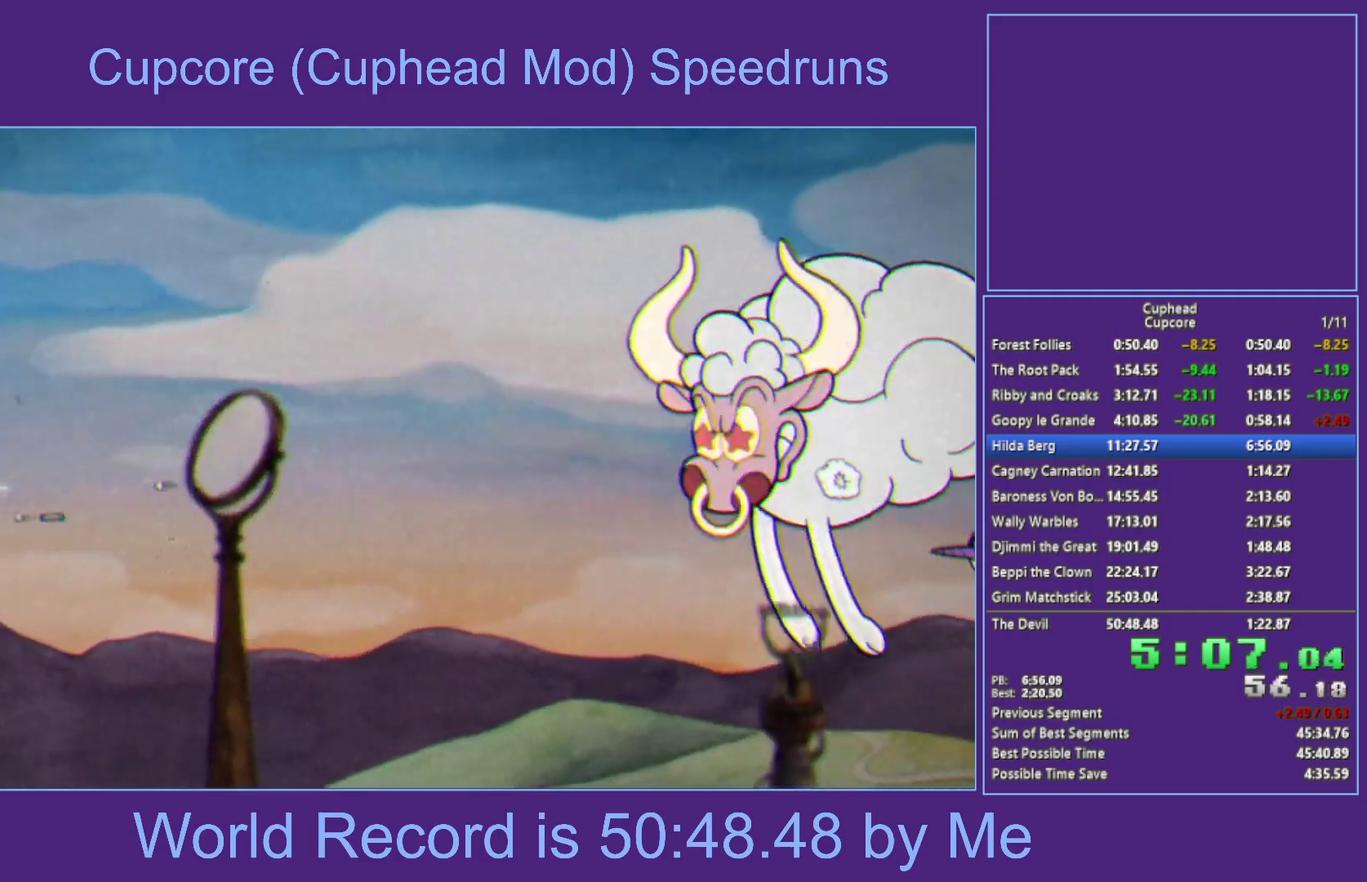
{"dt_ms": 1000, "buttons": ["X"], "left_stick": "center", "right_stick": "center", "events": [[33, "left_stick", "down"], [133, "left_stick", "center"], [300, "left_stick", "down-right"], [367, "left_stick", "up-right"], [417, "left_stick", "up"], [583, "left_stick", "left"], [633, "left_stick", "center"], [800, "left_stick", "left"], [967, "left_stick", "center"]]}
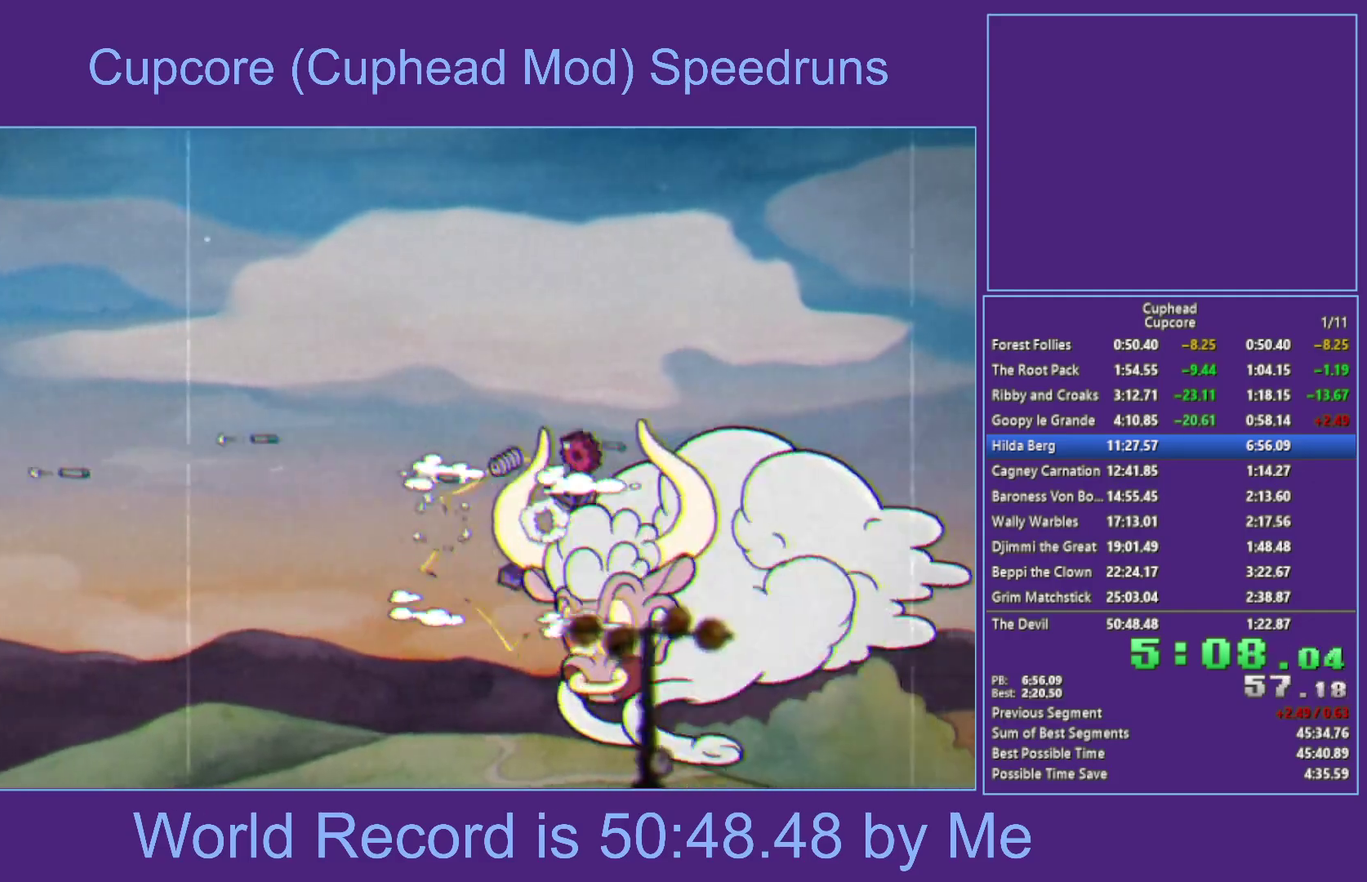
{"dt_ms": 500, "buttons": ["X"], "left_stick": "center", "right_stick": "center", "events": []}